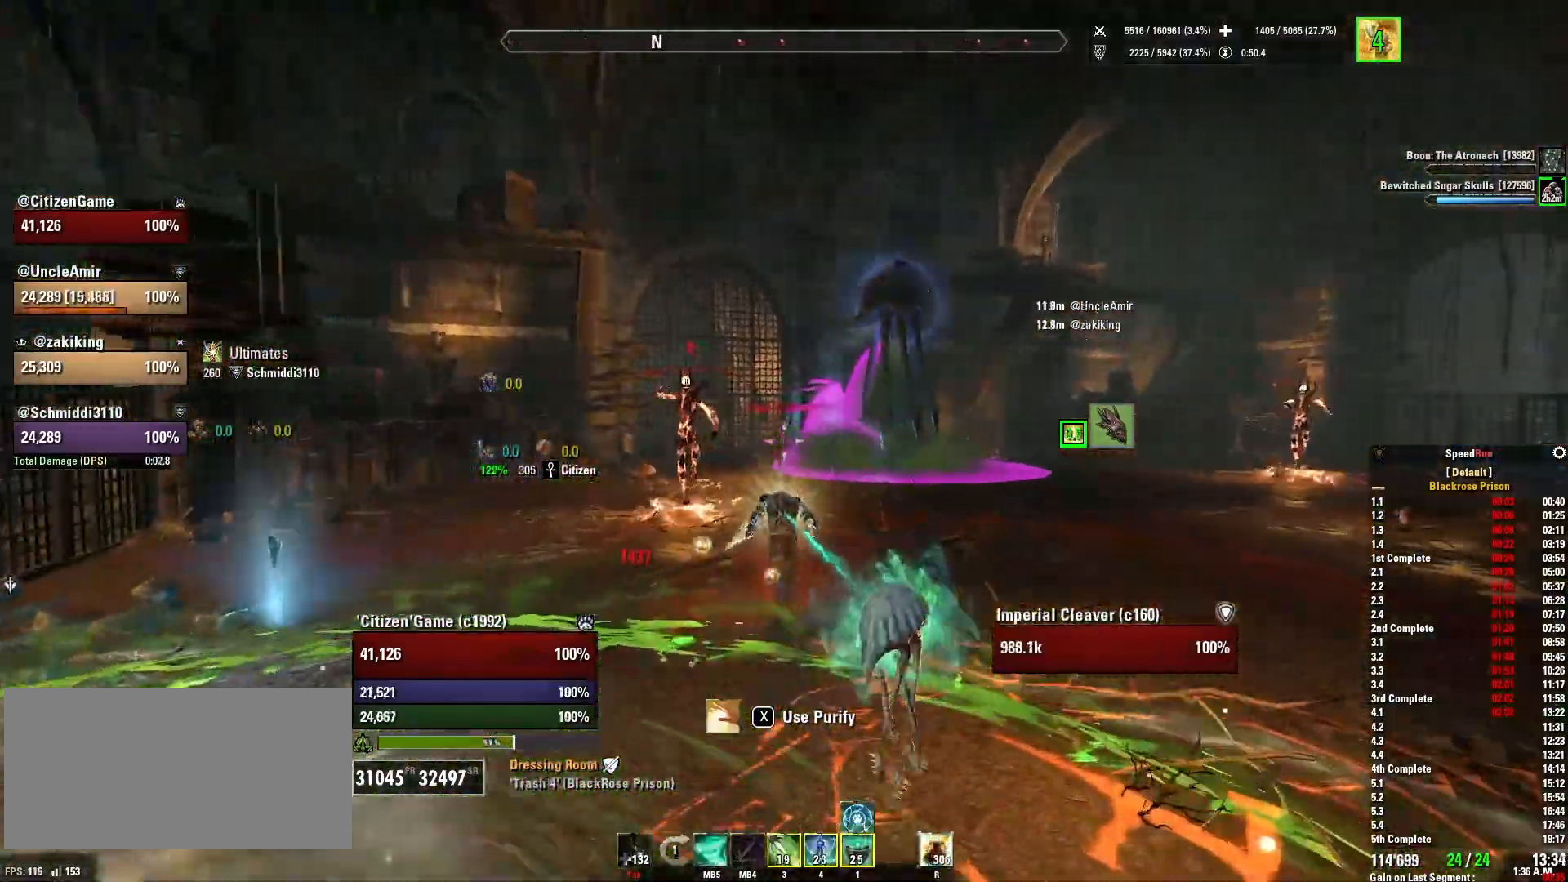
Gameplay with keyboard and mouse; each line is a JSON object with the keys and mouse buttons held at the frame after it. "events" lists presses ("down") and releases ("up") of "1", "2", "3", "4", "5", "a", "alt", "b", "c", "ctrl", "d", "e", "f", "g", "q", "r", "s", "shift", "space", "t", "tab", "v", "w", "x", "z", "mouse_left", "mouse_wheel", "mouse_right", "mouse_mb4" and "mouse_mb5" between this image and that frame as [ms after this image, input, new state], when the widget could be followed in between. "mouse_left", "mouse_wheel", "mouse_right", "mouse_mb4", "mouse_mb5" = the "left", "wheel", "right", "mb4", "mb5" buttons of the "mouse" list. No other keys are recorded. "wheel" means that the mouse wheel is clicked or scrolled. Mouse movement is not recorded.
{"keys": ["s"], "mouse": [], "events": [[100, "mouse_left", "up"], [100, "mouse_mb5", "down"], [100, "w", "up"], [200, "s", "down"], [233, "mouse_mb5", "up"], [300, "mouse_mb5", "down"], [433, "mouse_mb5", "up"]]}
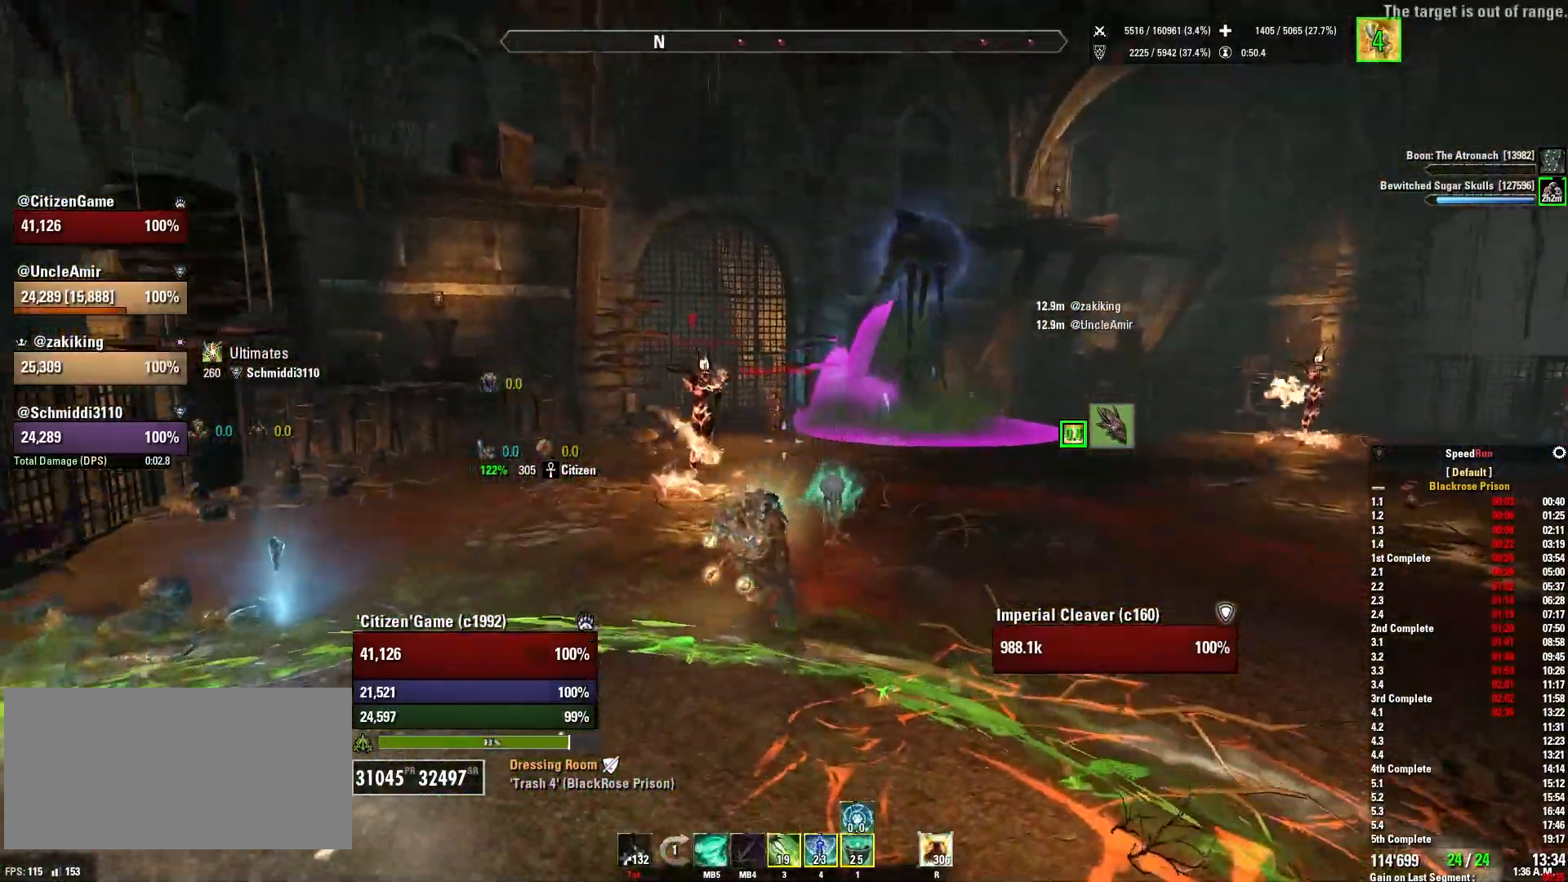
{"keys": ["s"], "mouse": [], "events": [[367, "q", "down"], [501, "q", "up"]]}
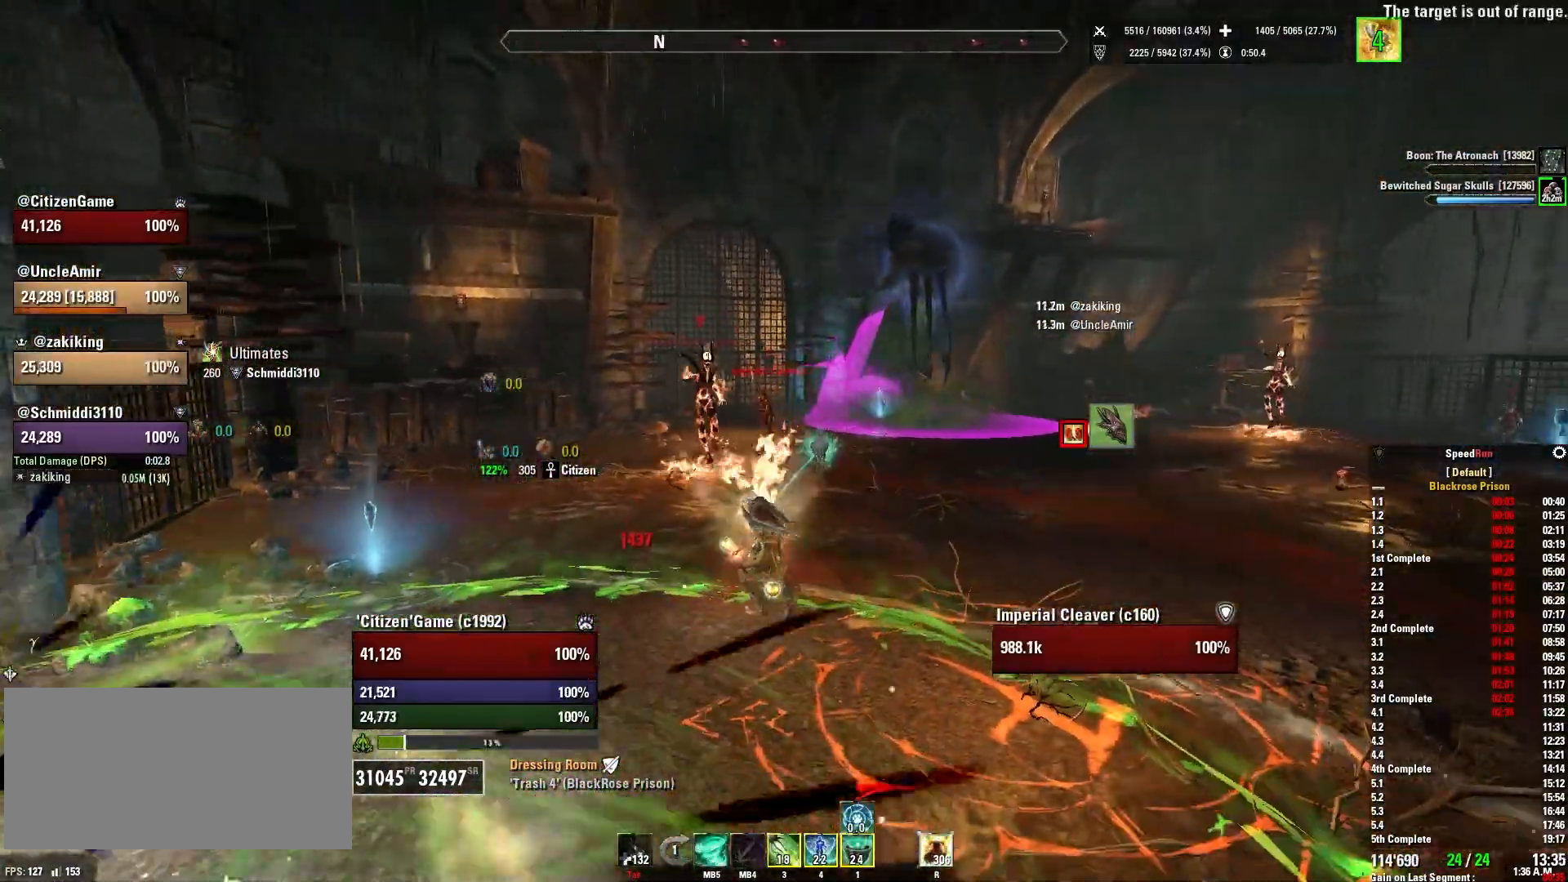
{"keys": ["s"], "mouse": [], "events": [[100, "mouse_left", "down"], [233, "a", "down"], [233, "mouse_left", "up"], [233, "mouse_mb5", "down"], [333, "mouse_mb5", "up"], [367, "mouse_left", "down"], [433, "a", "up"], [433, "mouse_left", "up"]]}
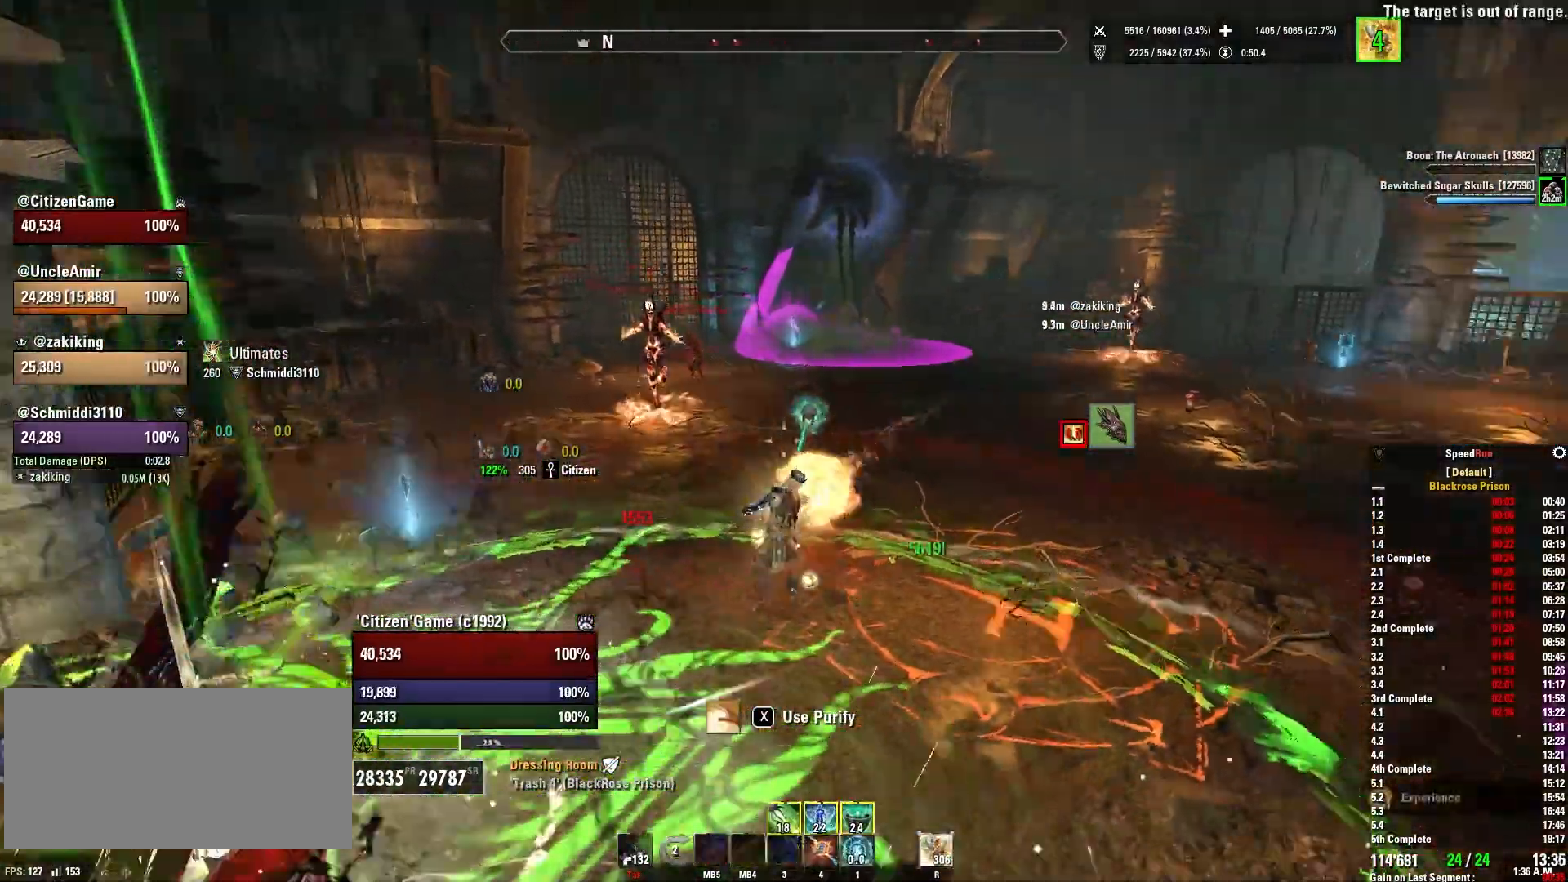
{"keys": ["s"], "mouse": [], "events": []}
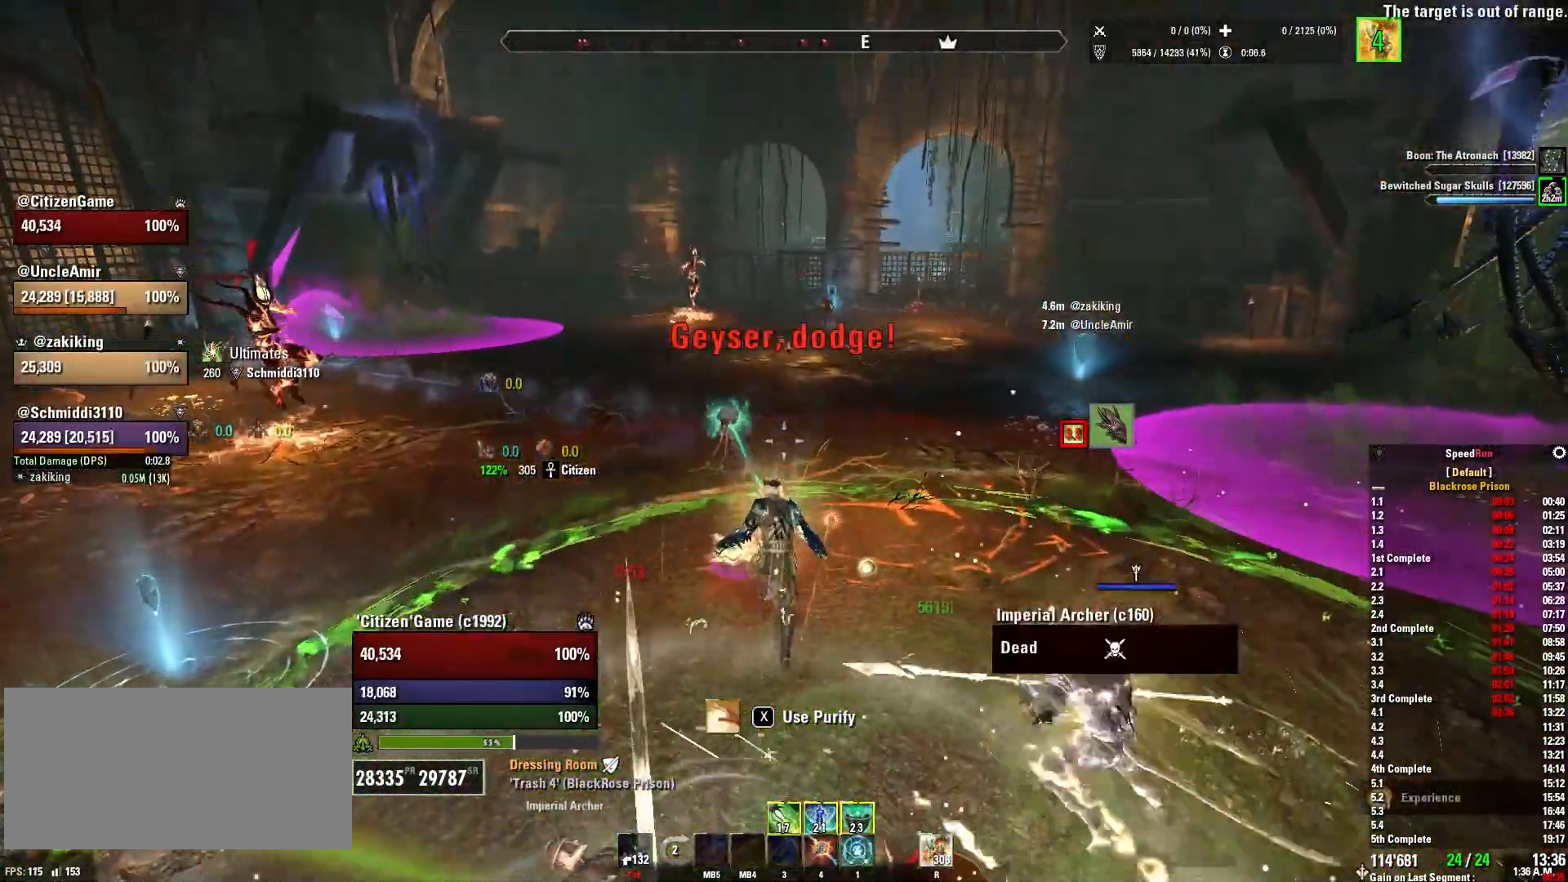
{"keys": ["a"], "mouse": [], "events": [[367, "a", "down"], [467, "s", "up"]]}
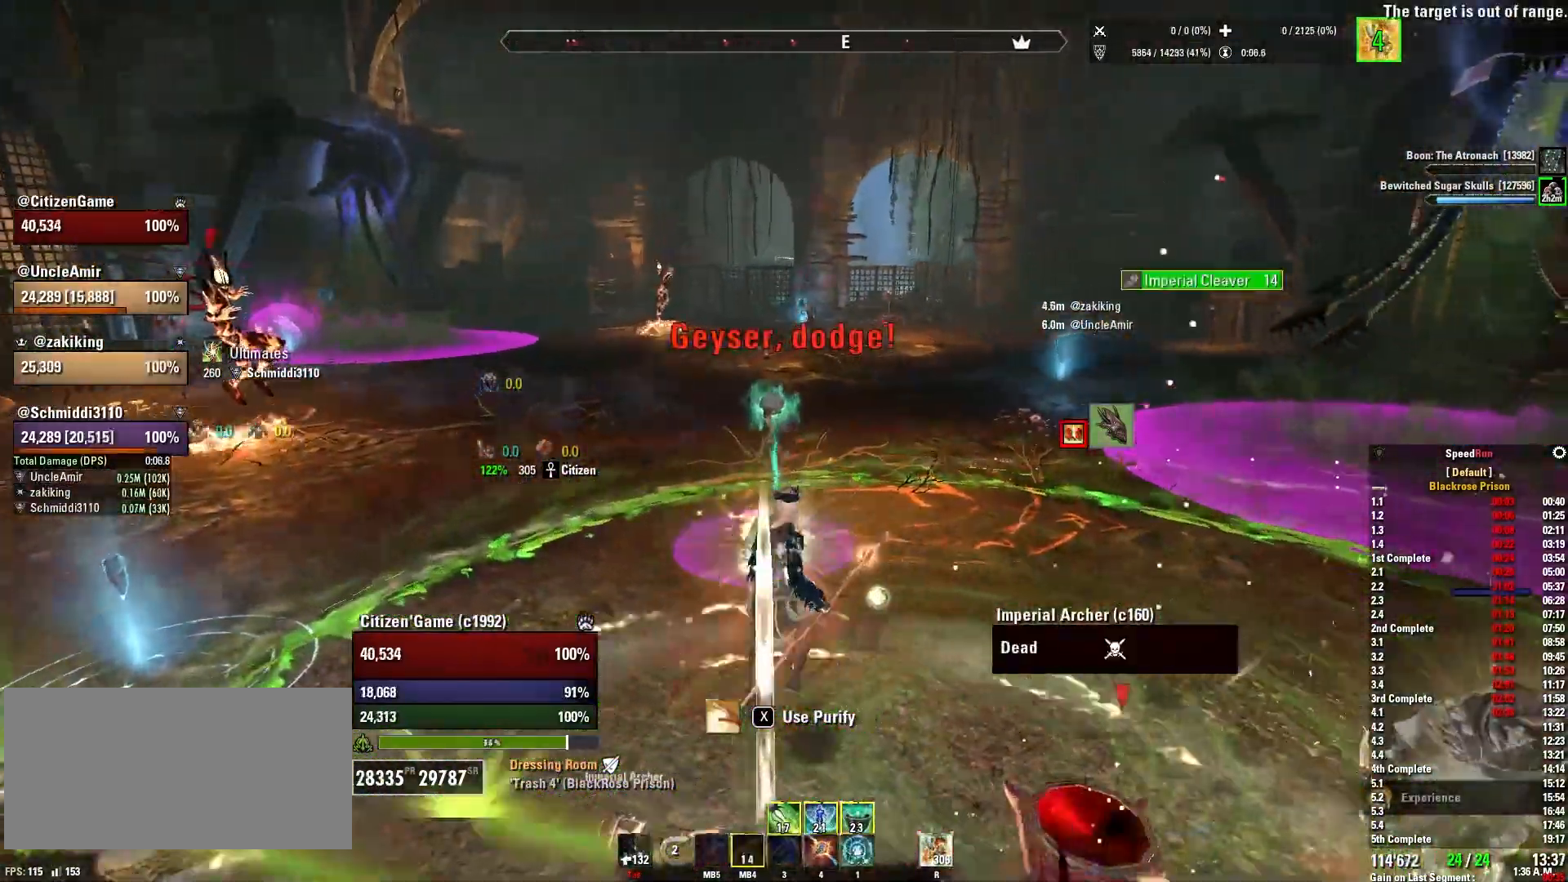
{"keys": ["shift", "w"], "mouse": [], "events": [[100, "w", "down"], [234, "shift", "down"], [467, "a", "up"]]}
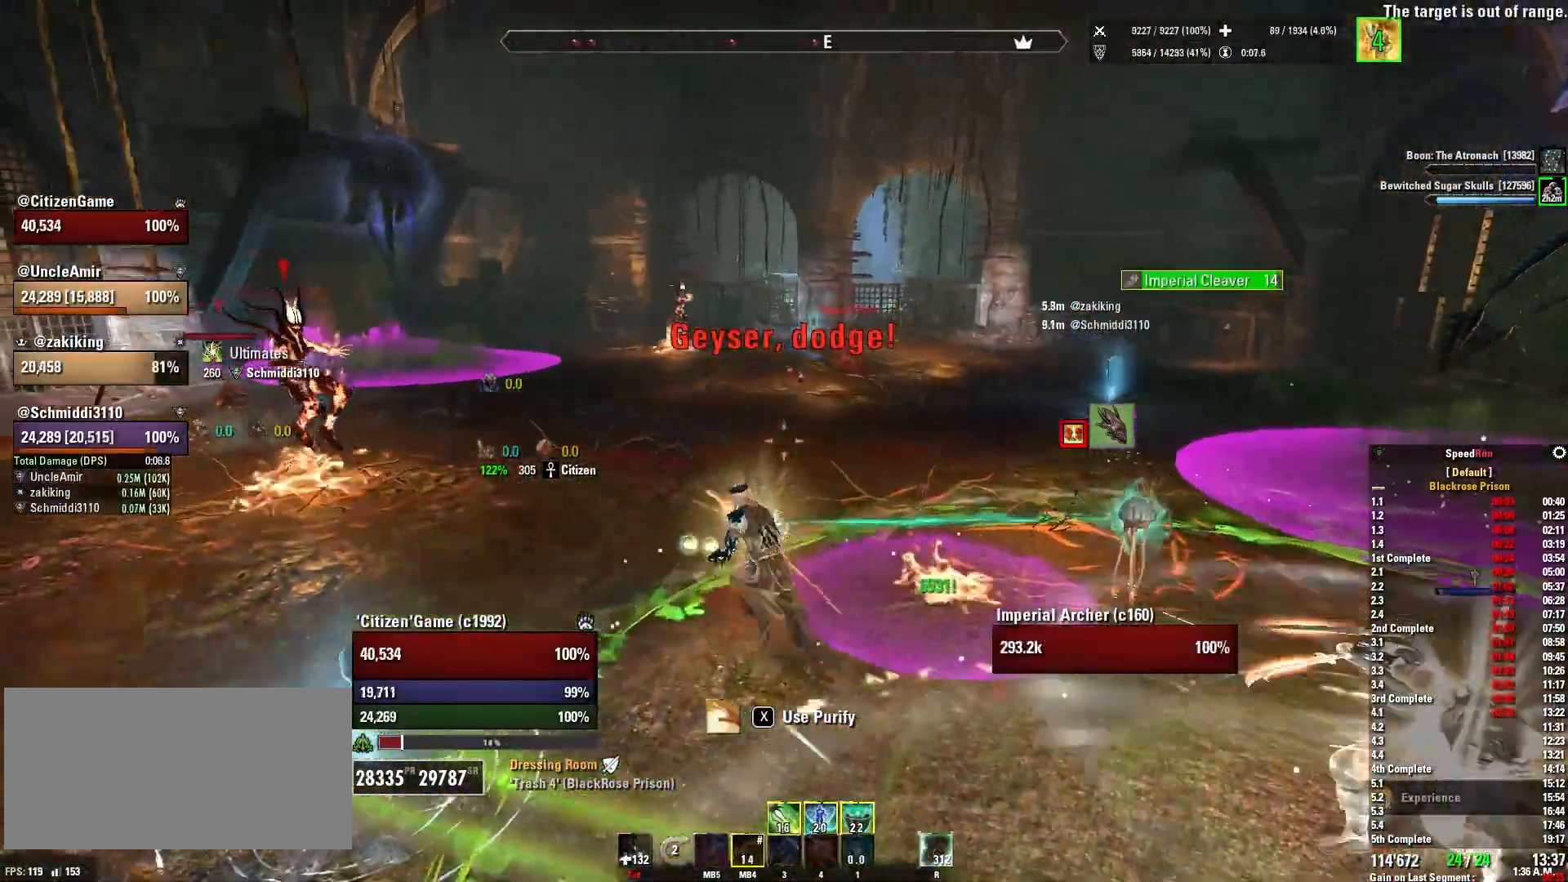
{"keys": ["w"], "mouse": [], "events": [[333, "shift", "up"]]}
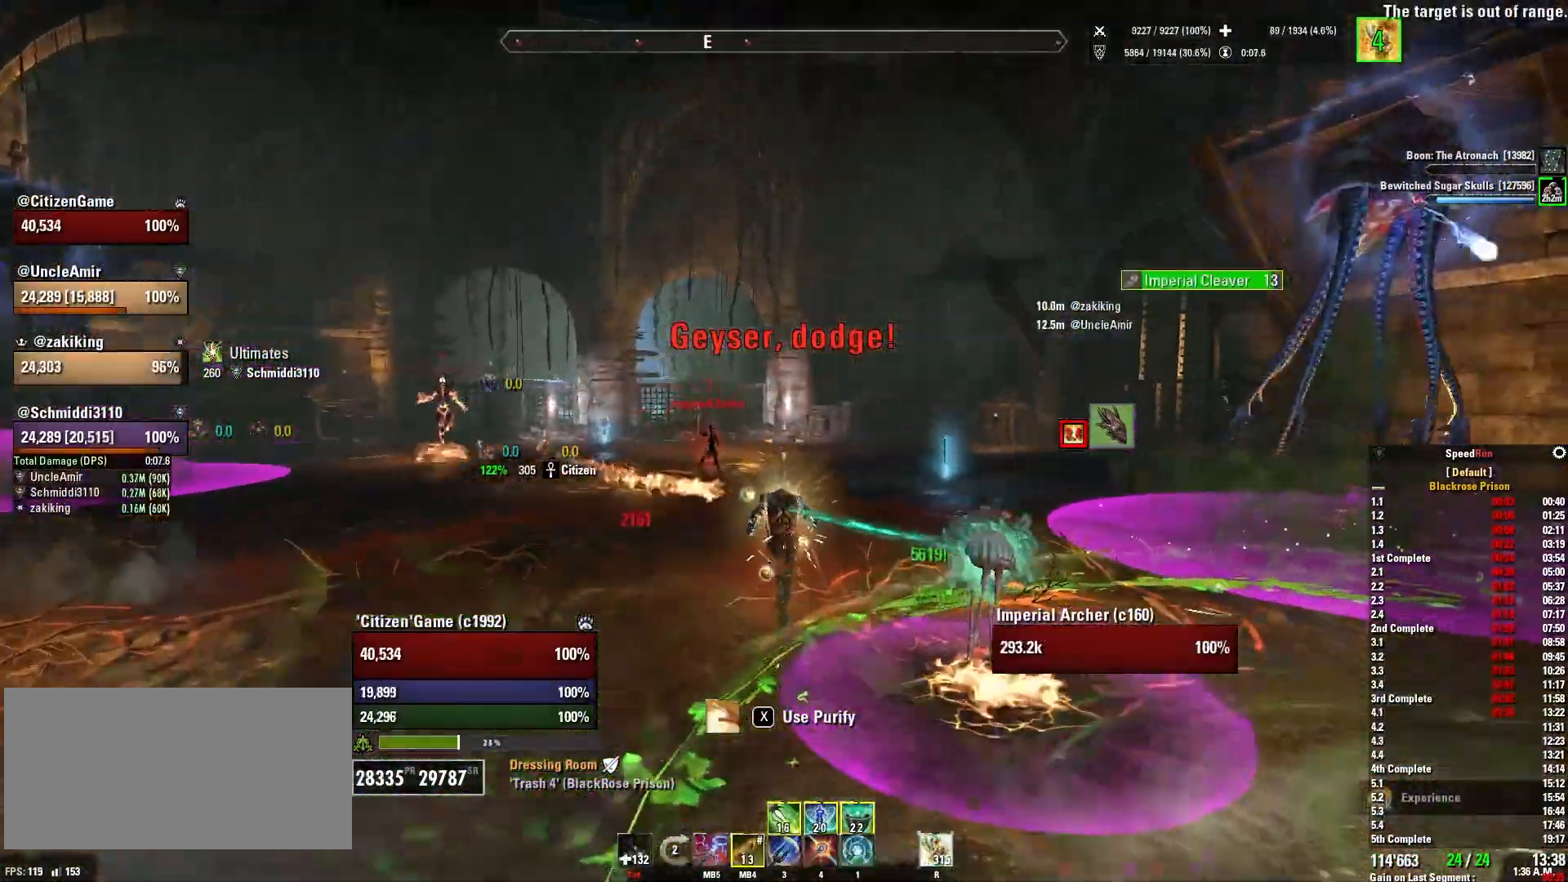
{"keys": ["d", "w"], "mouse": [], "events": [[34, "1", "down"], [167, "1", "up"], [401, "d", "down"]]}
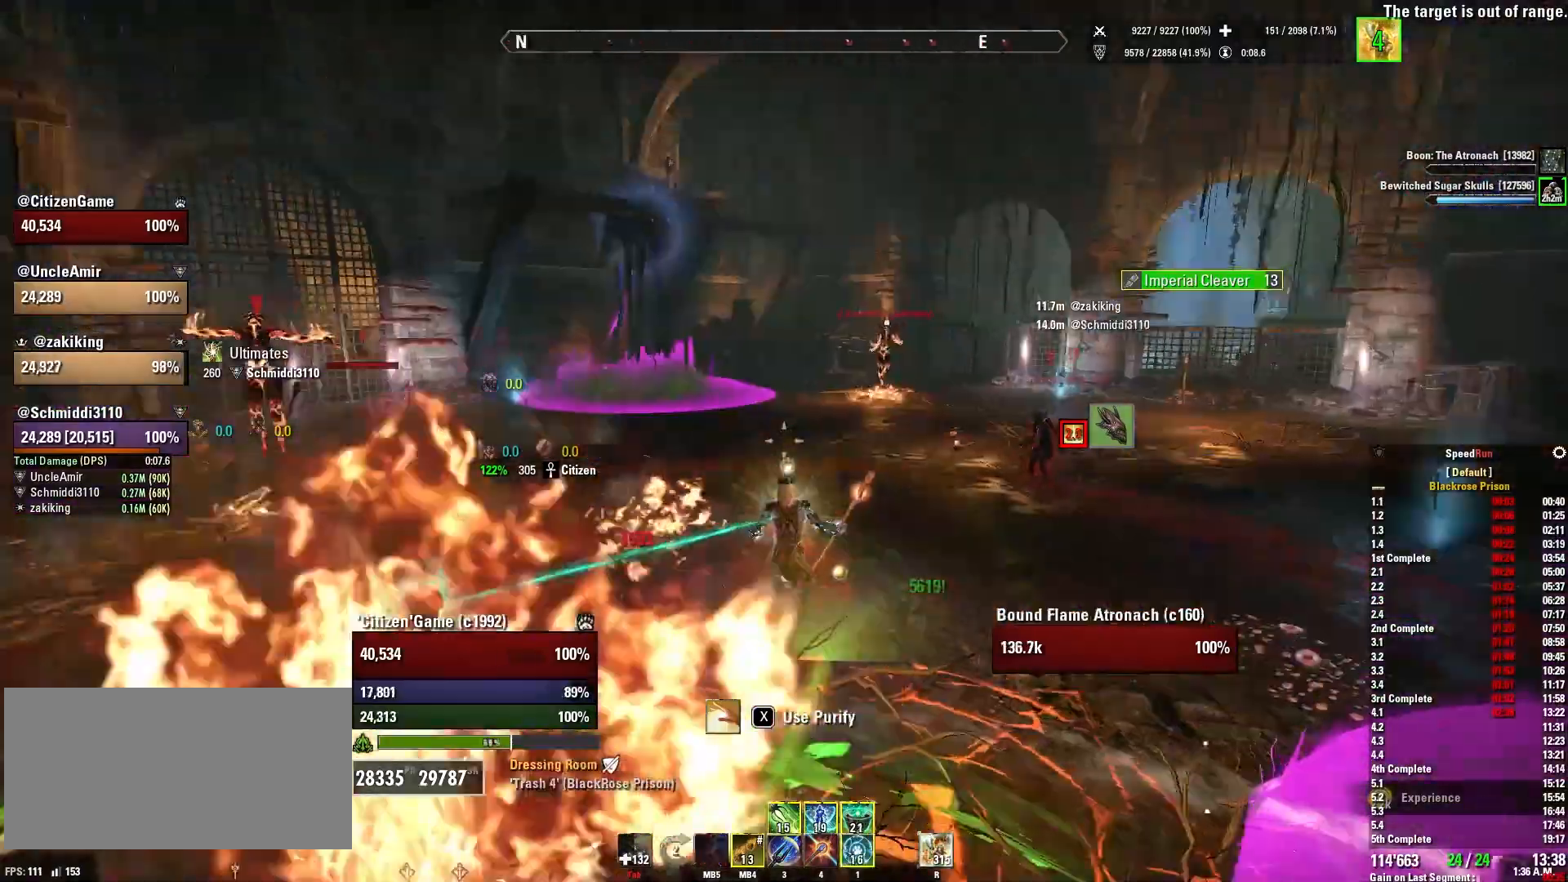
{"keys": ["1", "d"], "mouse": [], "events": [[267, "w", "up"], [467, "1", "down"]]}
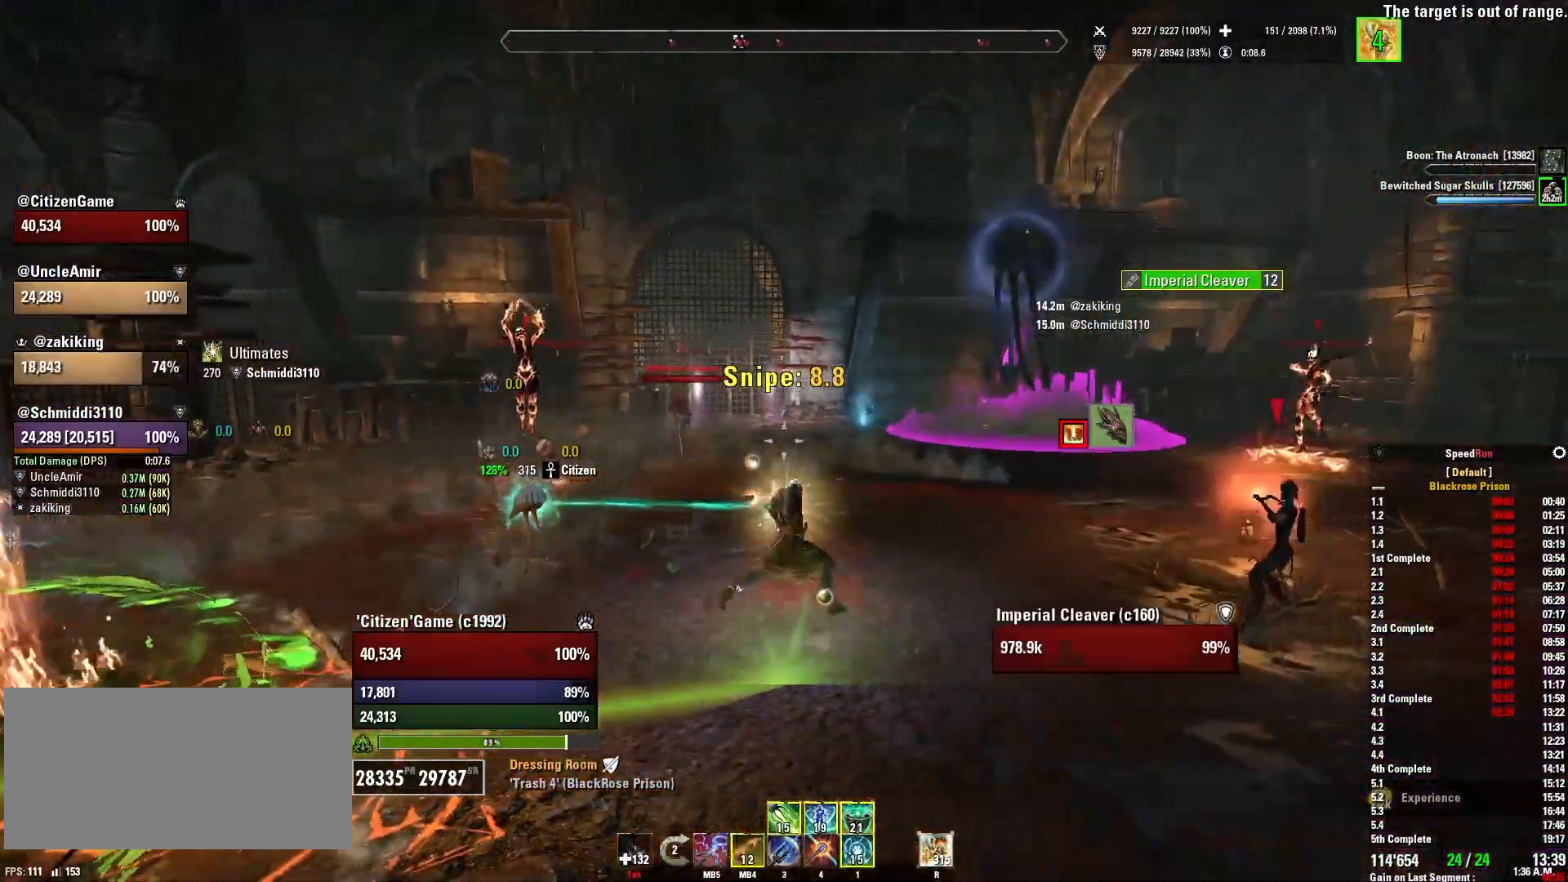
{"keys": ["d"], "mouse": [], "events": [[134, "1", "up"], [300, "w", "down"], [501, "w", "up"]]}
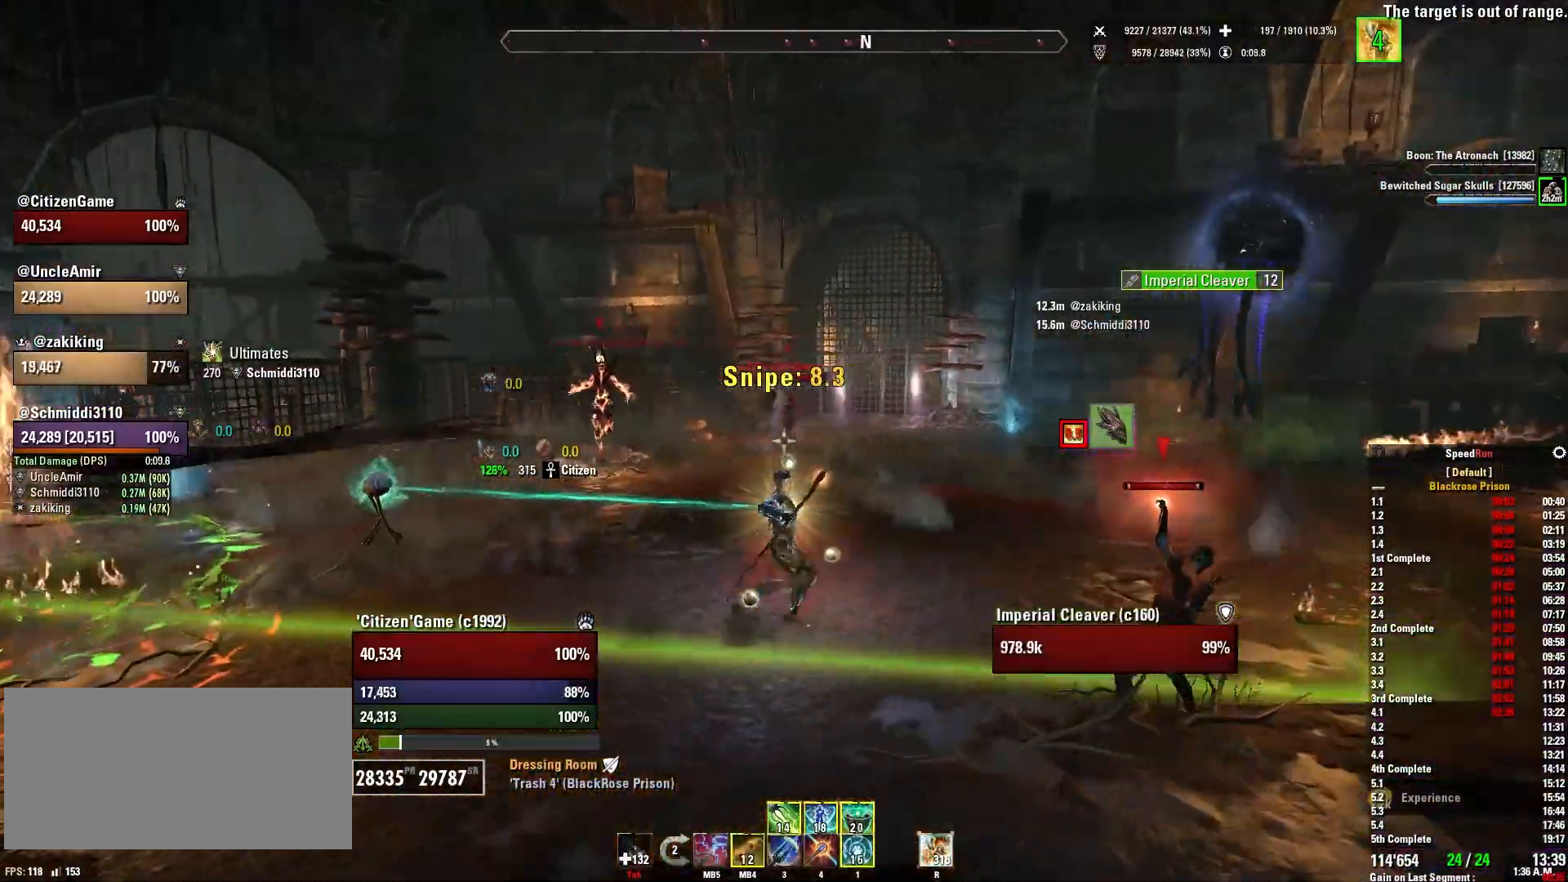
{"keys": ["1", "d"], "mouse": [], "events": [[433, "1", "down"]]}
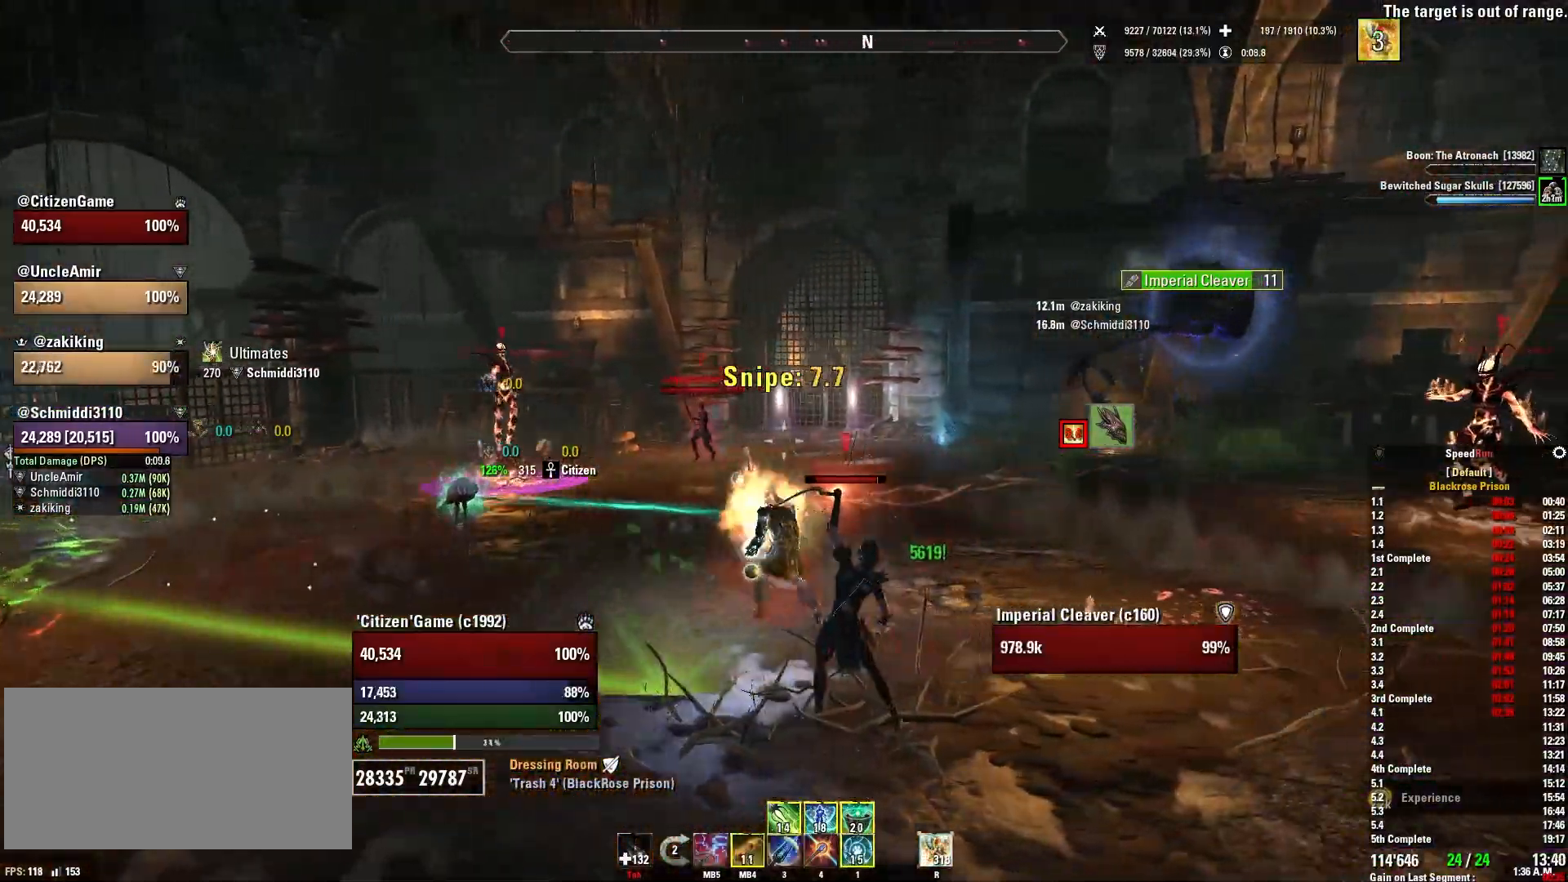
{"keys": ["w"], "mouse": [], "events": [[67, "1", "up"], [200, "d", "up"], [467, "w", "down"]]}
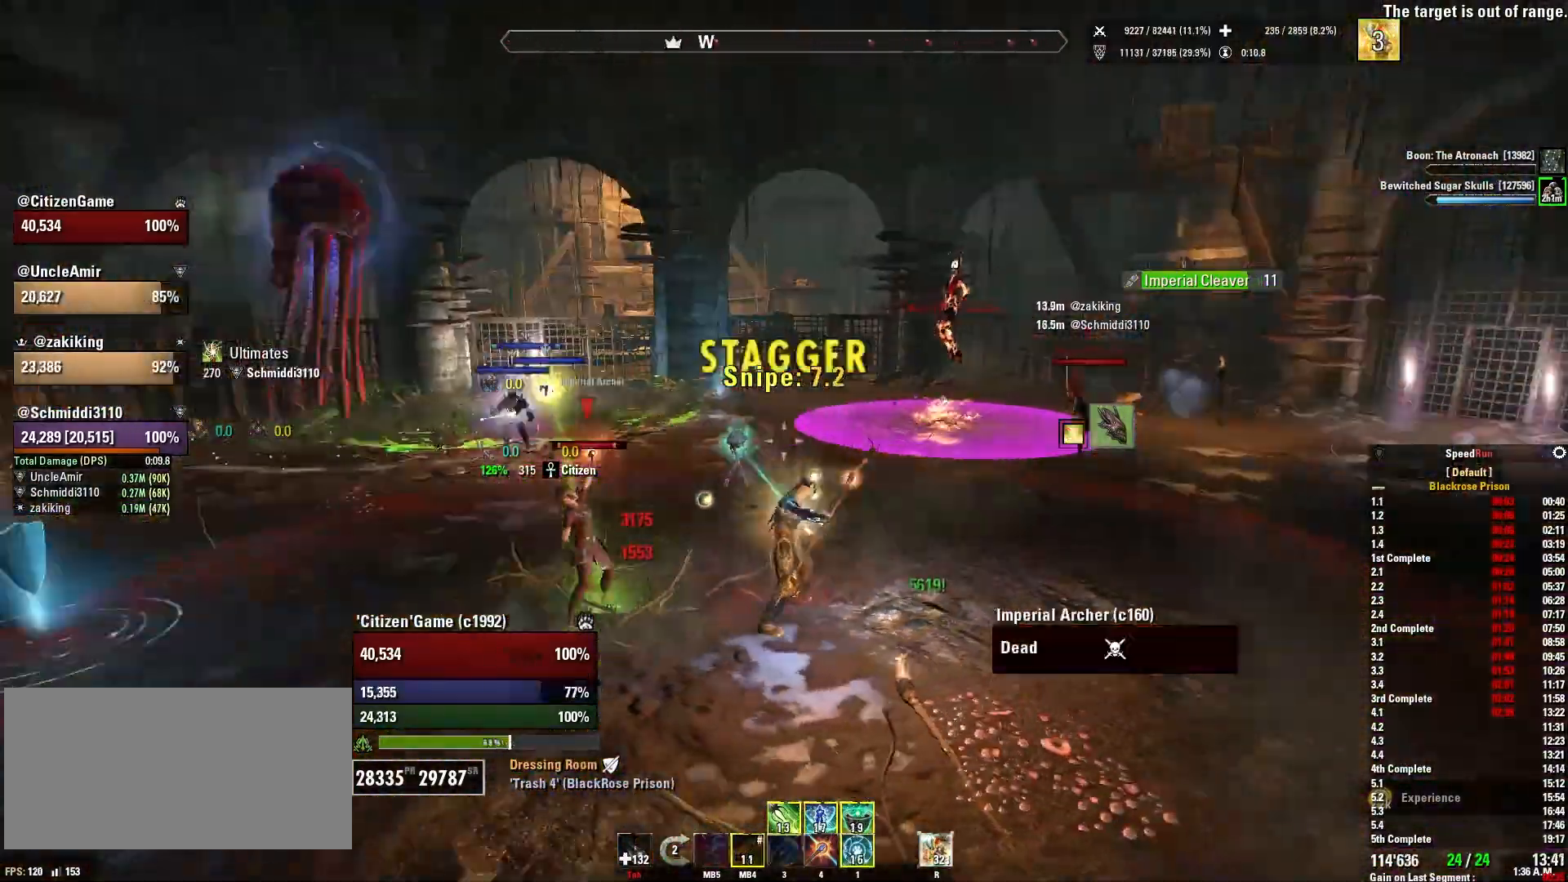
{"keys": [], "mouse": [], "events": [[33, "a", "down"], [100, "w", "up"], [233, "a", "up"]]}
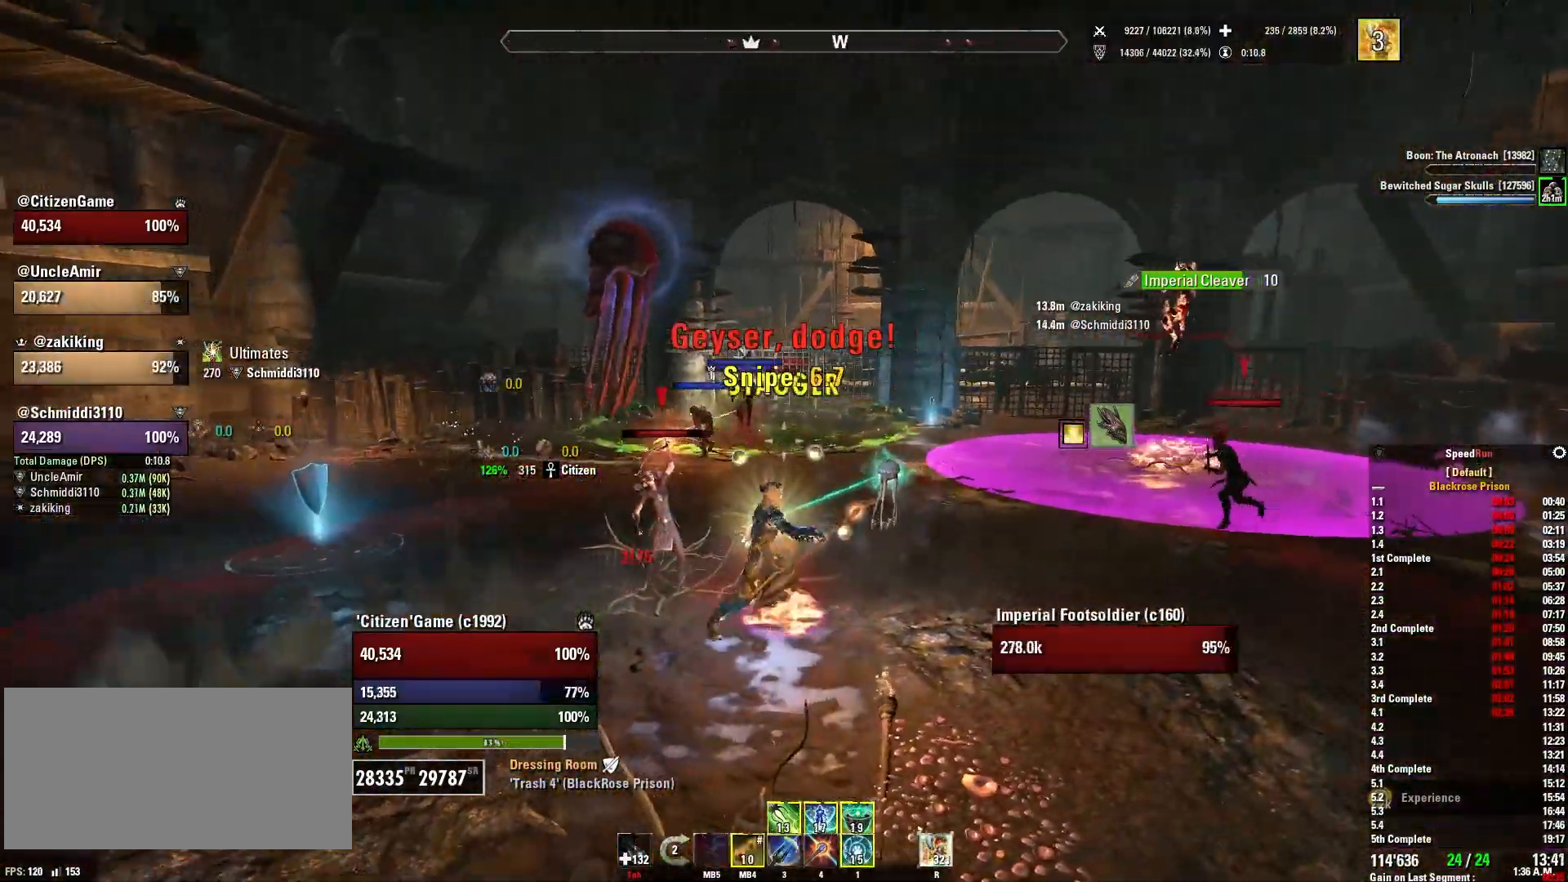
{"keys": ["a"], "mouse": [], "events": [[134, "1", "down"], [234, "1", "up"], [501, "a", "down"]]}
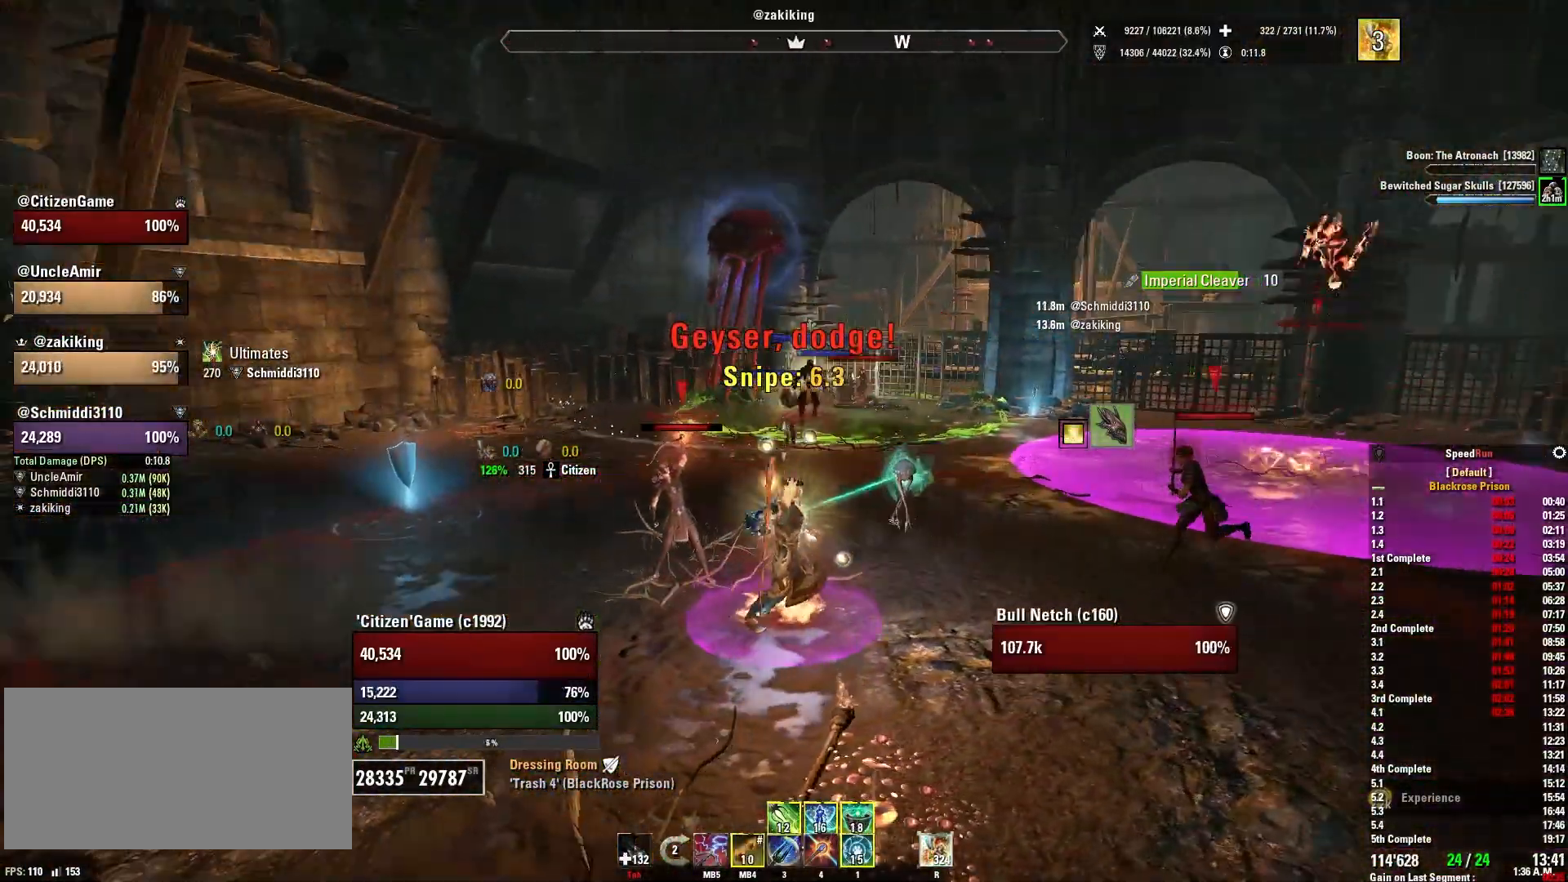
{"keys": ["a"], "mouse": ["right"], "events": [[200, "s", "down"], [233, "mouse_right", "down"], [333, "s", "up"]]}
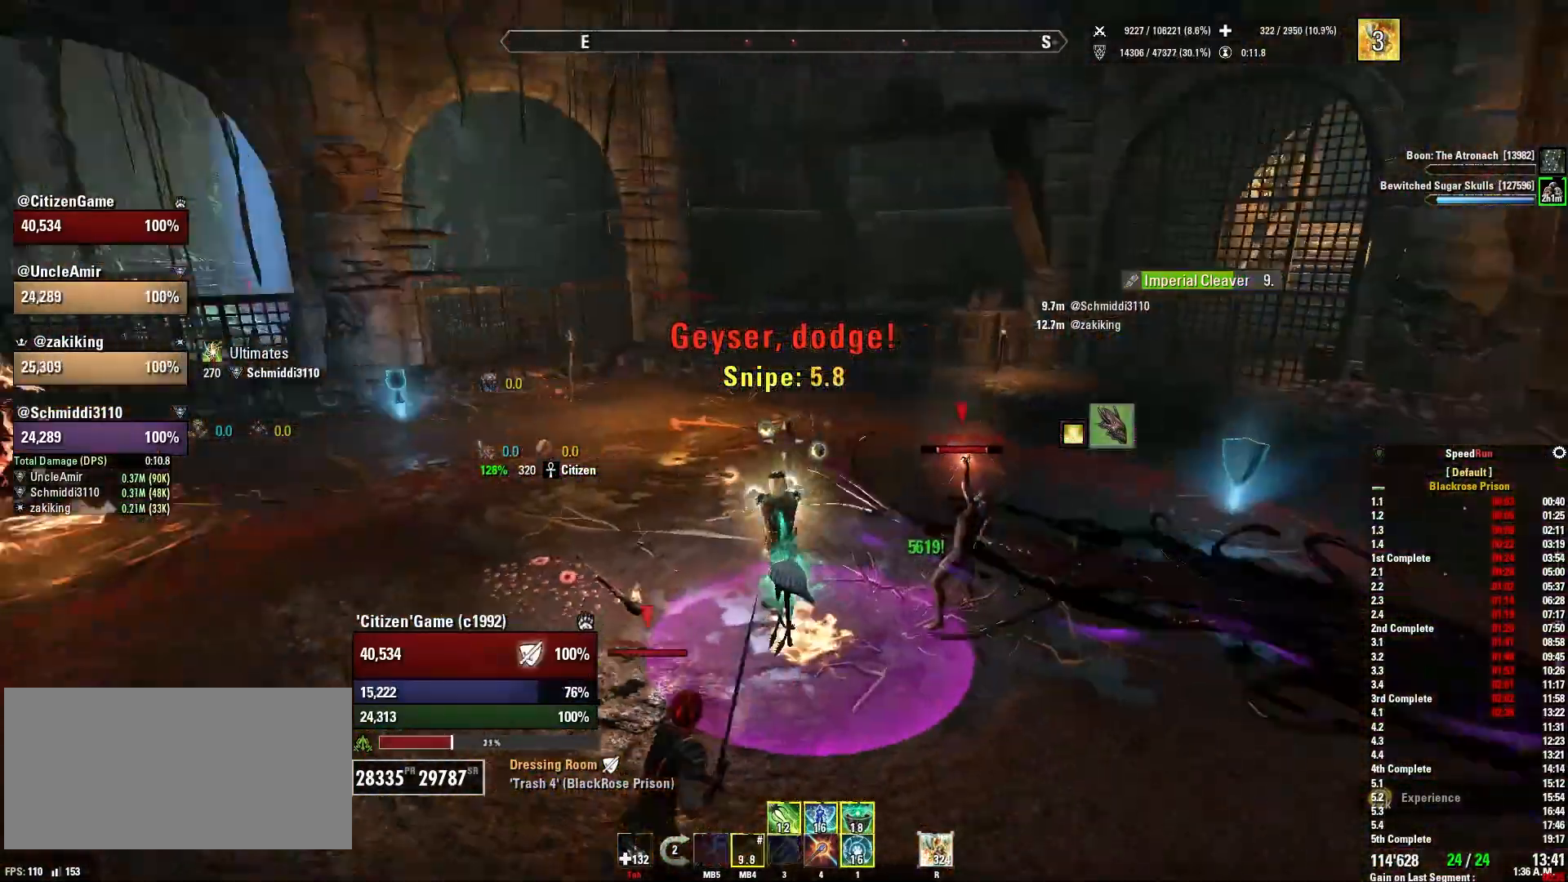
{"keys": ["a"], "mouse": ["right"], "events": []}
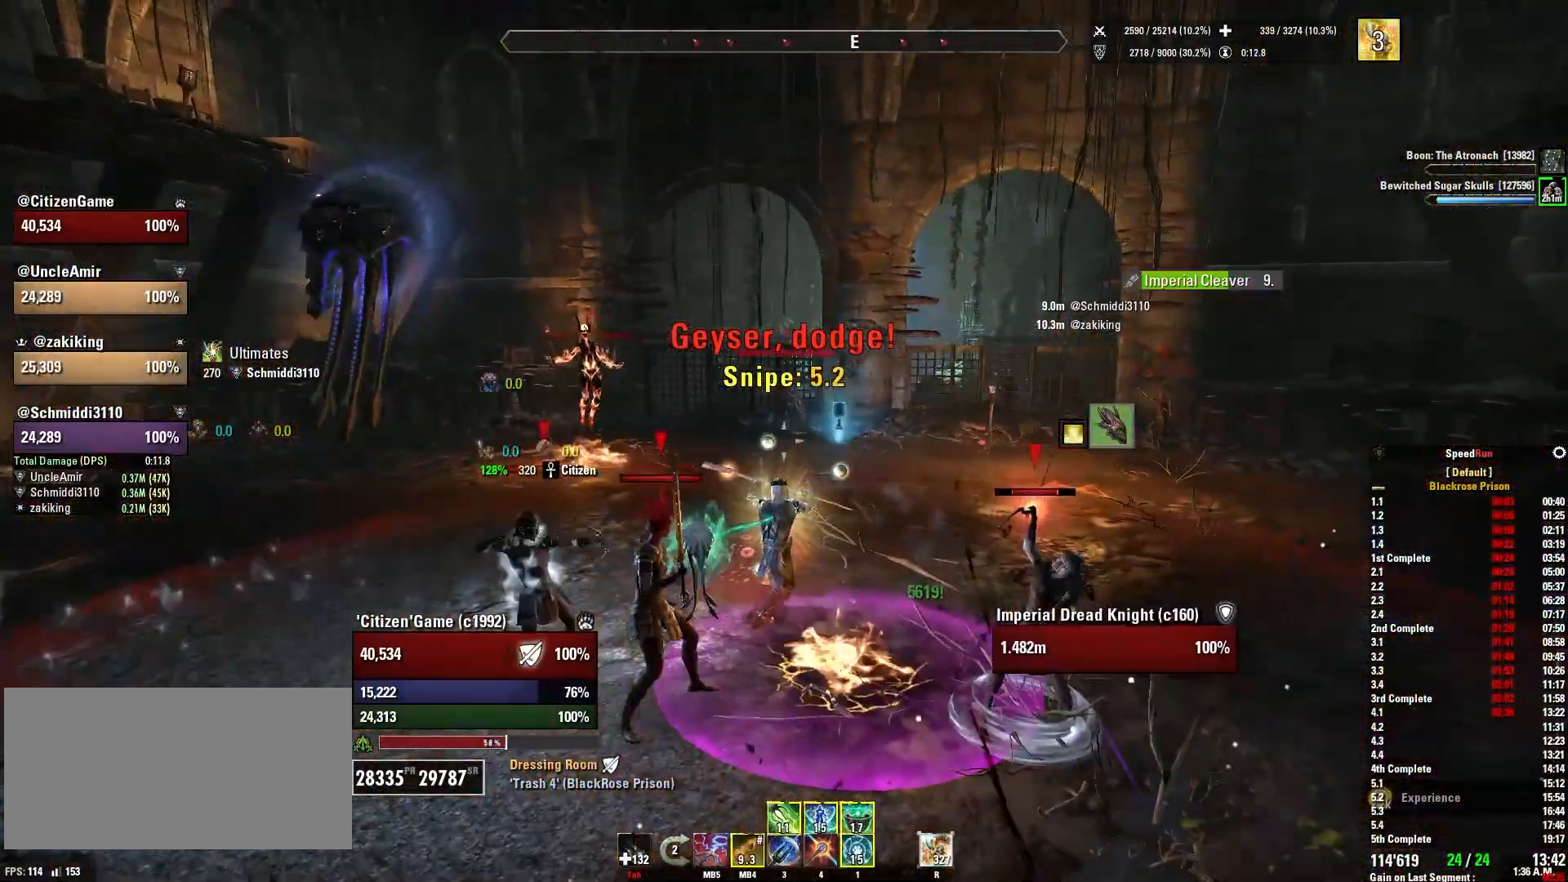
{"keys": ["d", "s"], "mouse": ["right"], "events": [[66, "mouse_mb5", "down"], [100, "s", "down"], [200, "mouse_mb5", "up"], [267, "a", "up"], [300, "mouse_mb5", "down"], [367, "mouse_mb5", "up"], [500, "d", "down"]]}
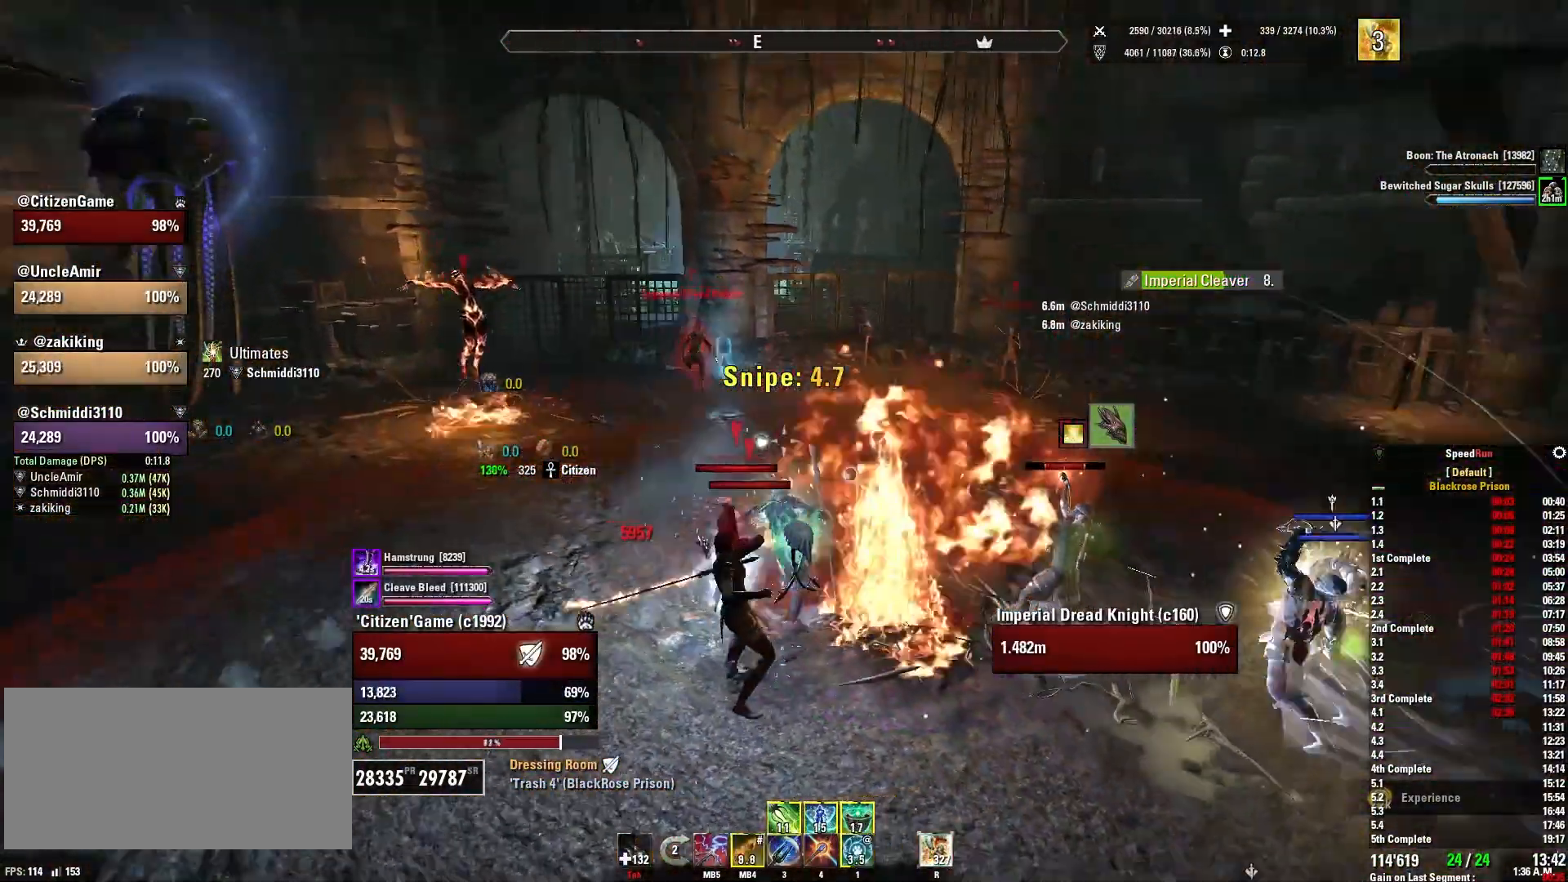
{"keys": ["s"], "mouse": ["right"], "events": [[100, "s", "up"], [300, "s", "down"], [367, "d", "up"]]}
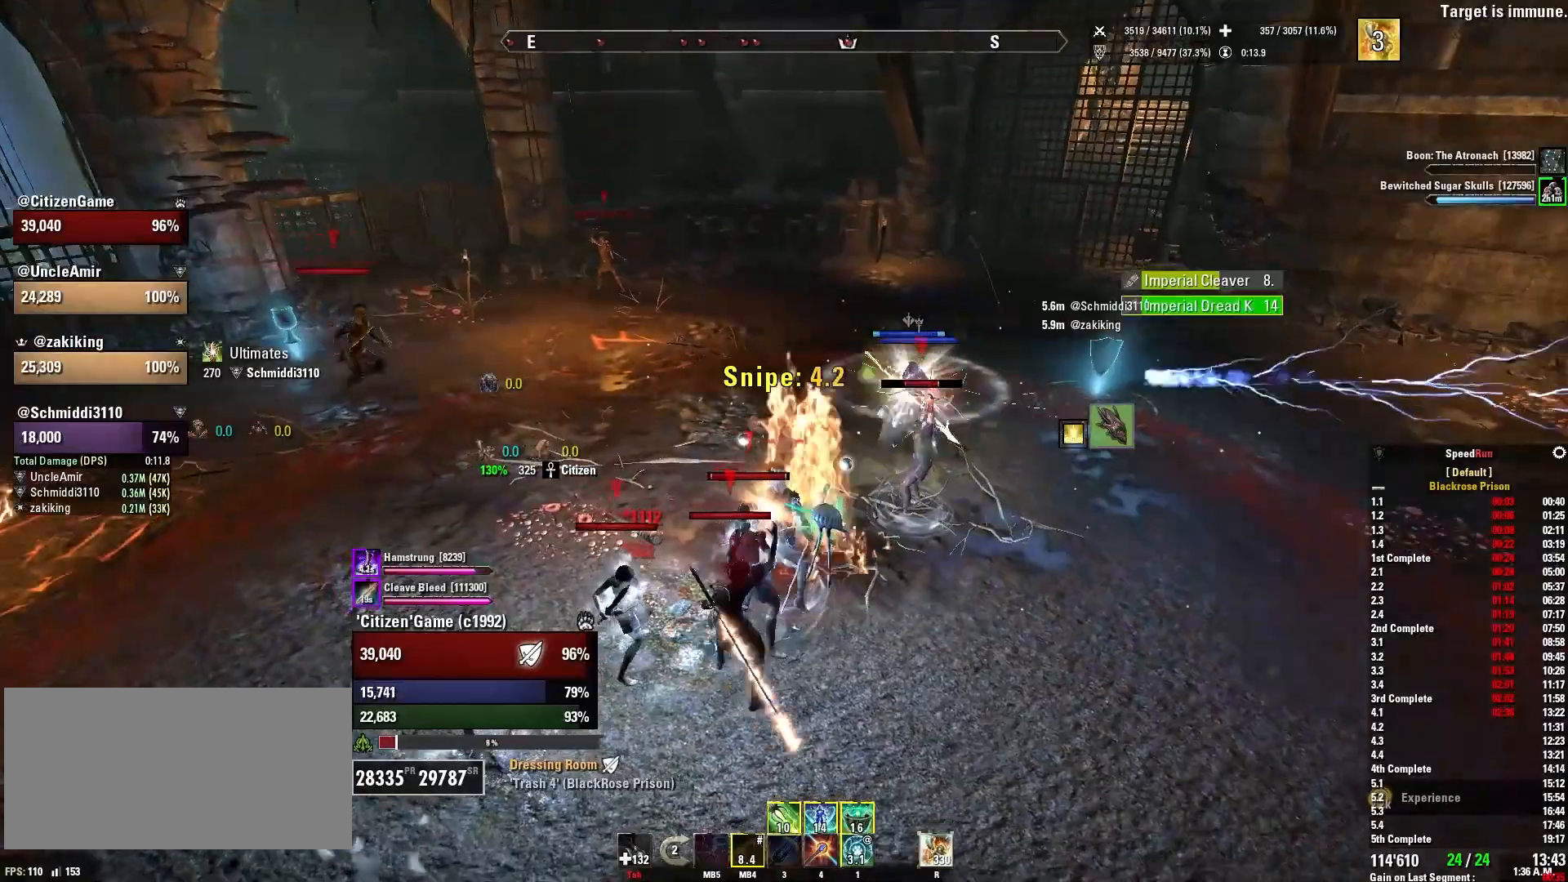
{"keys": ["s"], "mouse": ["right"], "events": []}
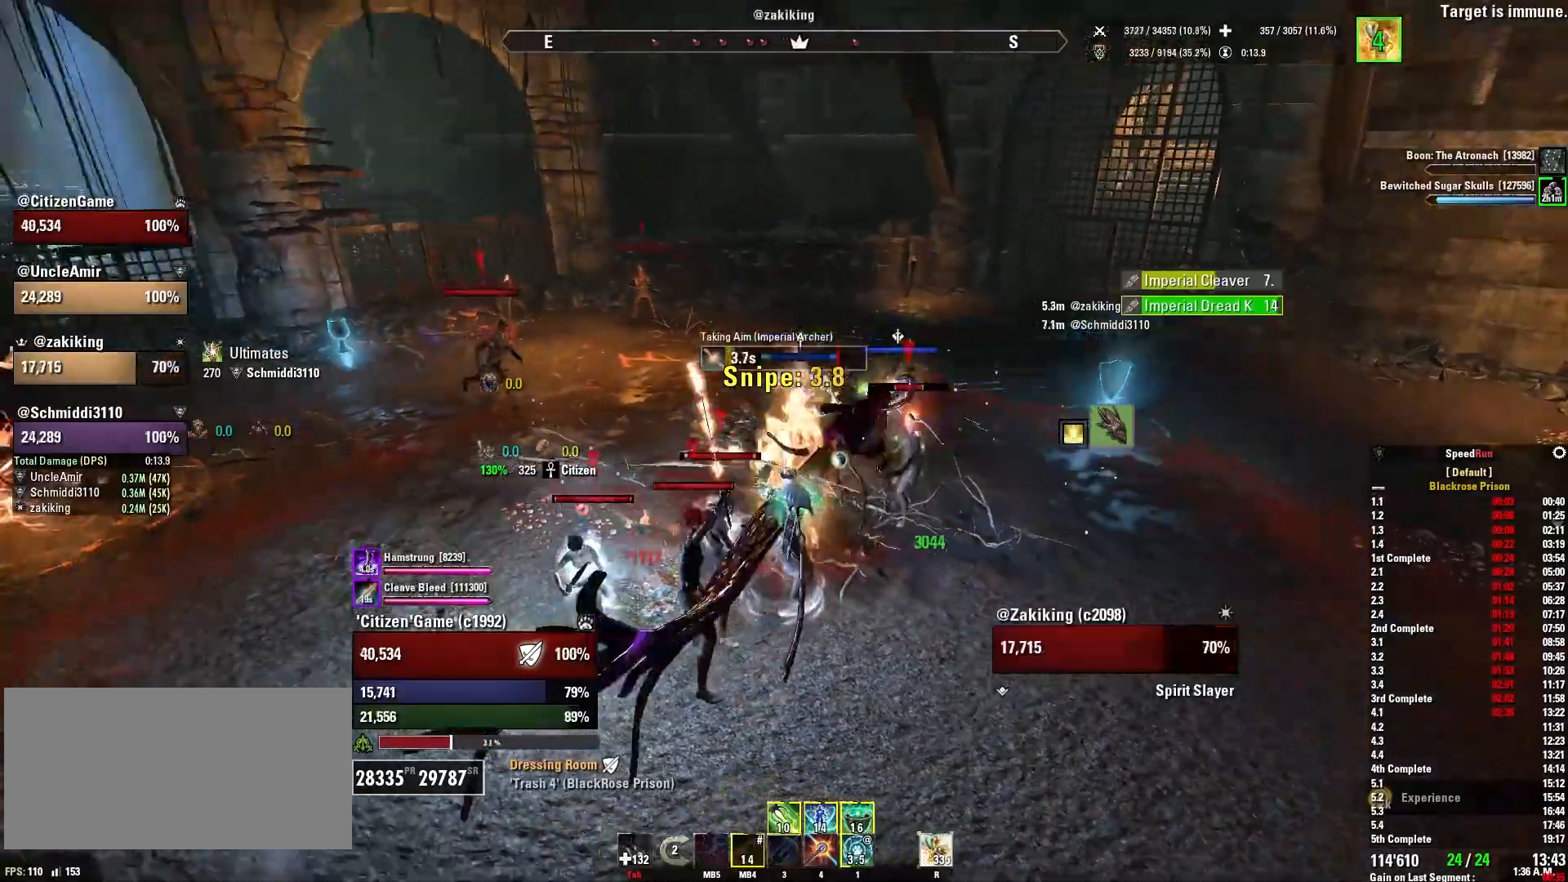
{"keys": ["w"], "mouse": ["right", "mb4"], "events": [[34, "d", "down"], [100, "s", "up"], [200, "w", "down"], [234, "mouse_mb4", "down"], [301, "d", "up"], [401, "mouse_mb4", "up"], [467, "mouse_mb4", "down"]]}
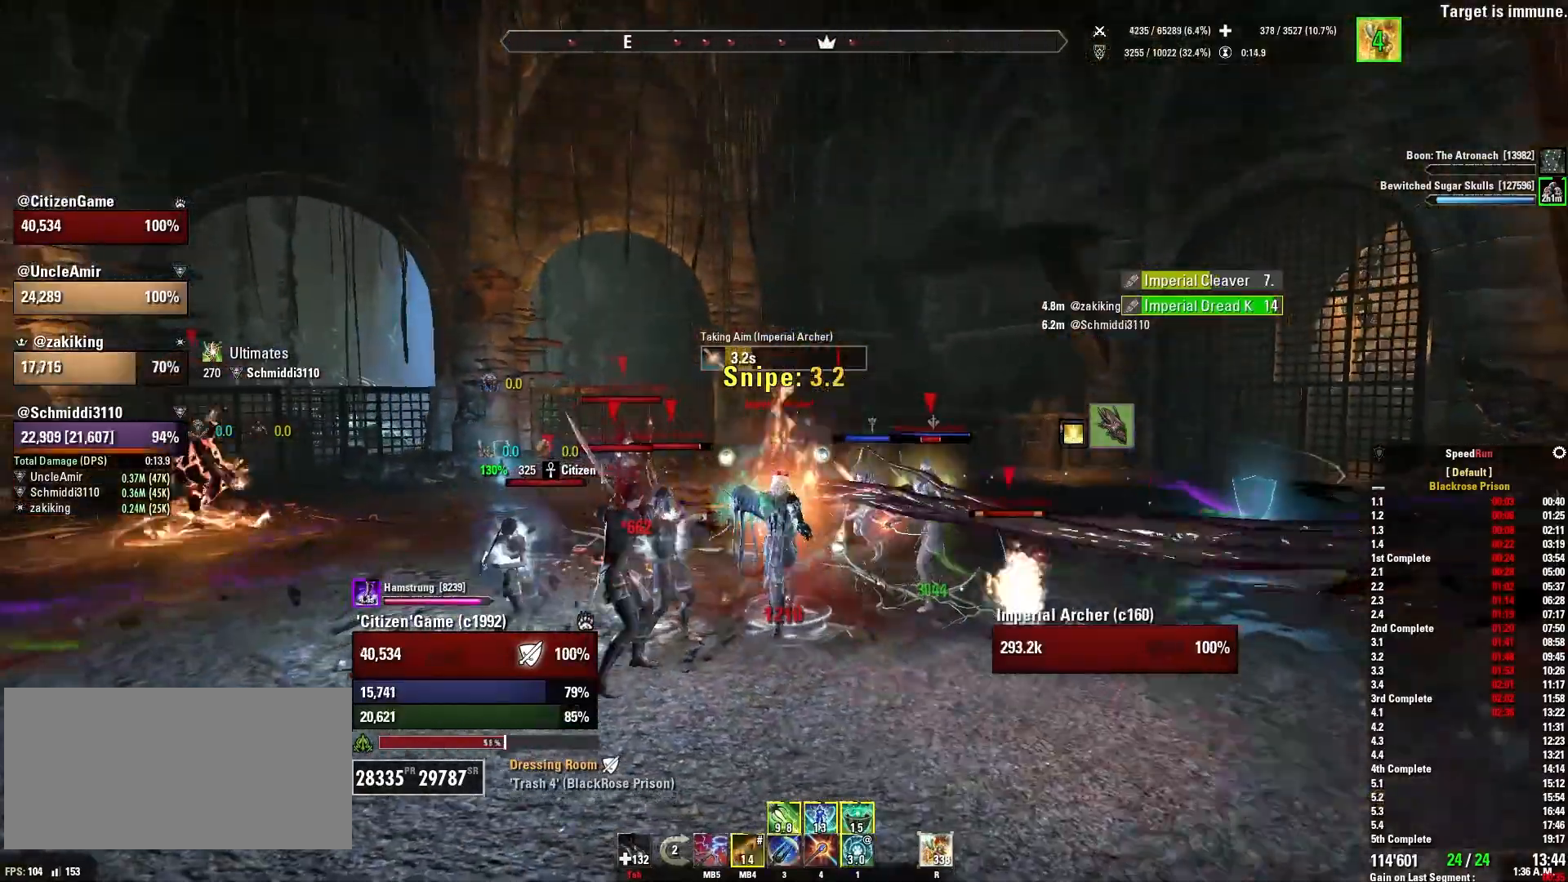
{"keys": ["s"], "mouse": ["right"], "events": [[66, "w", "up"], [100, "mouse_mb4", "up"], [167, "s", "down"]]}
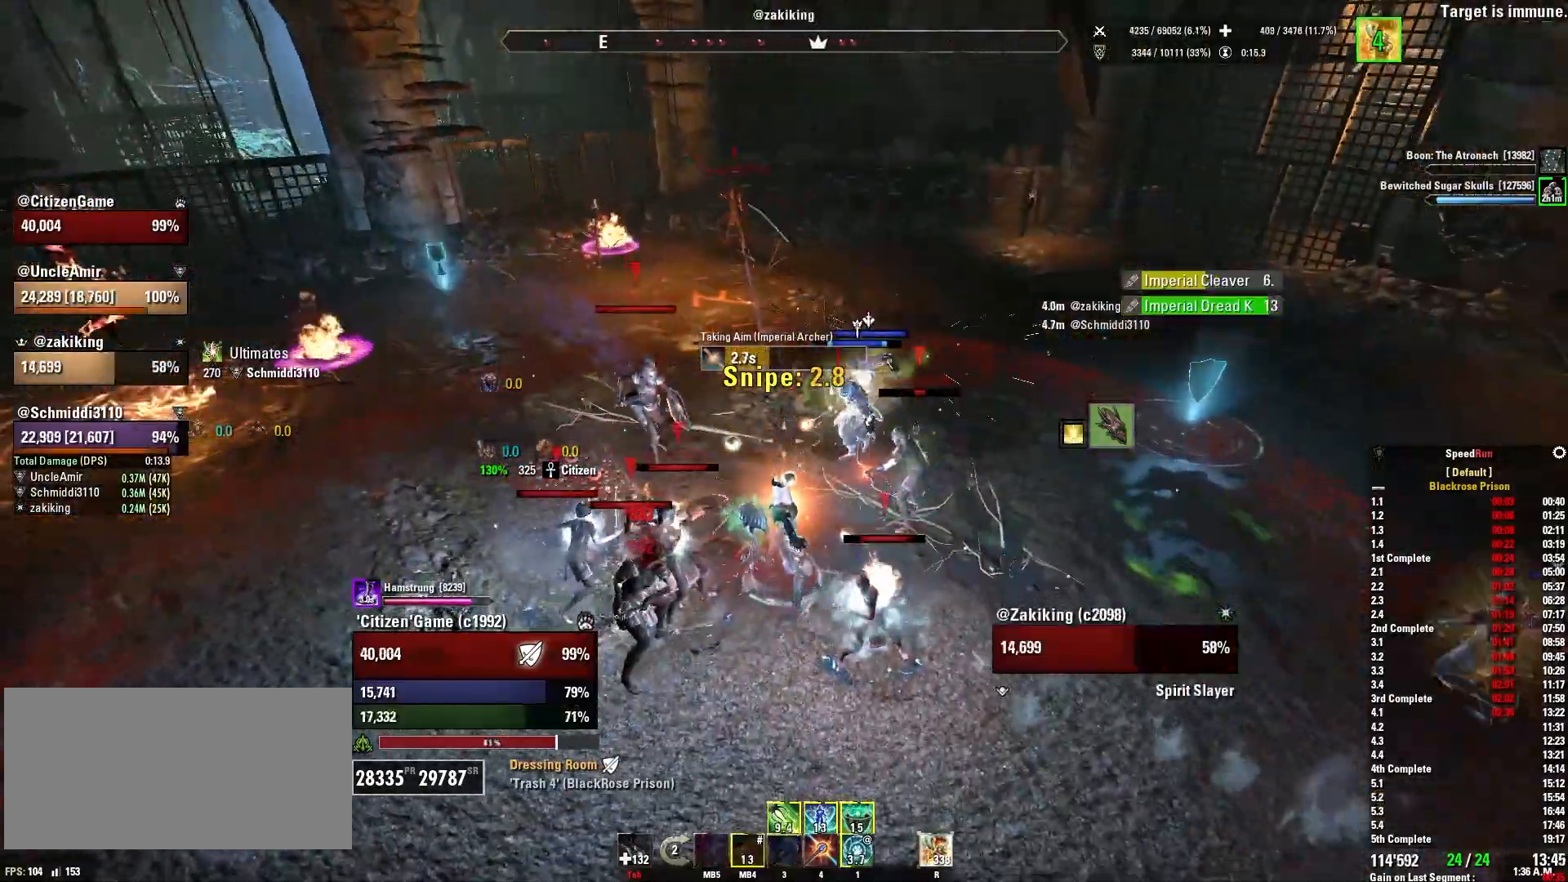
{"keys": ["r", "s"], "mouse": ["right"], "events": [[467, "r", "down"]]}
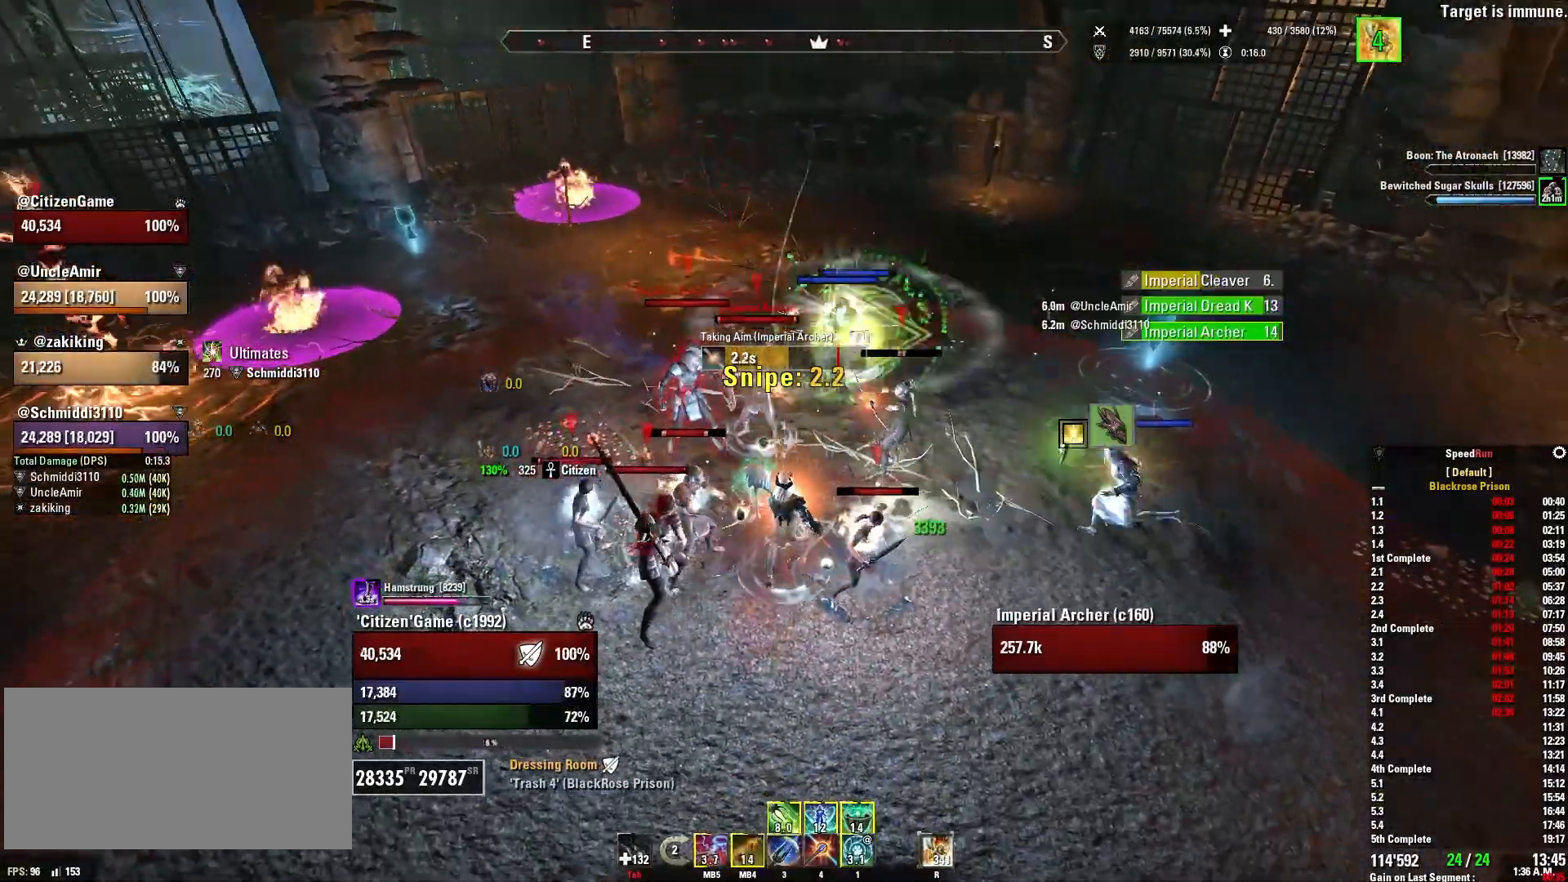
{"keys": ["s"], "mouse": ["wheel", "right"], "events": [[100, "r", "up"], [267, "mouse_wheel", "down"]]}
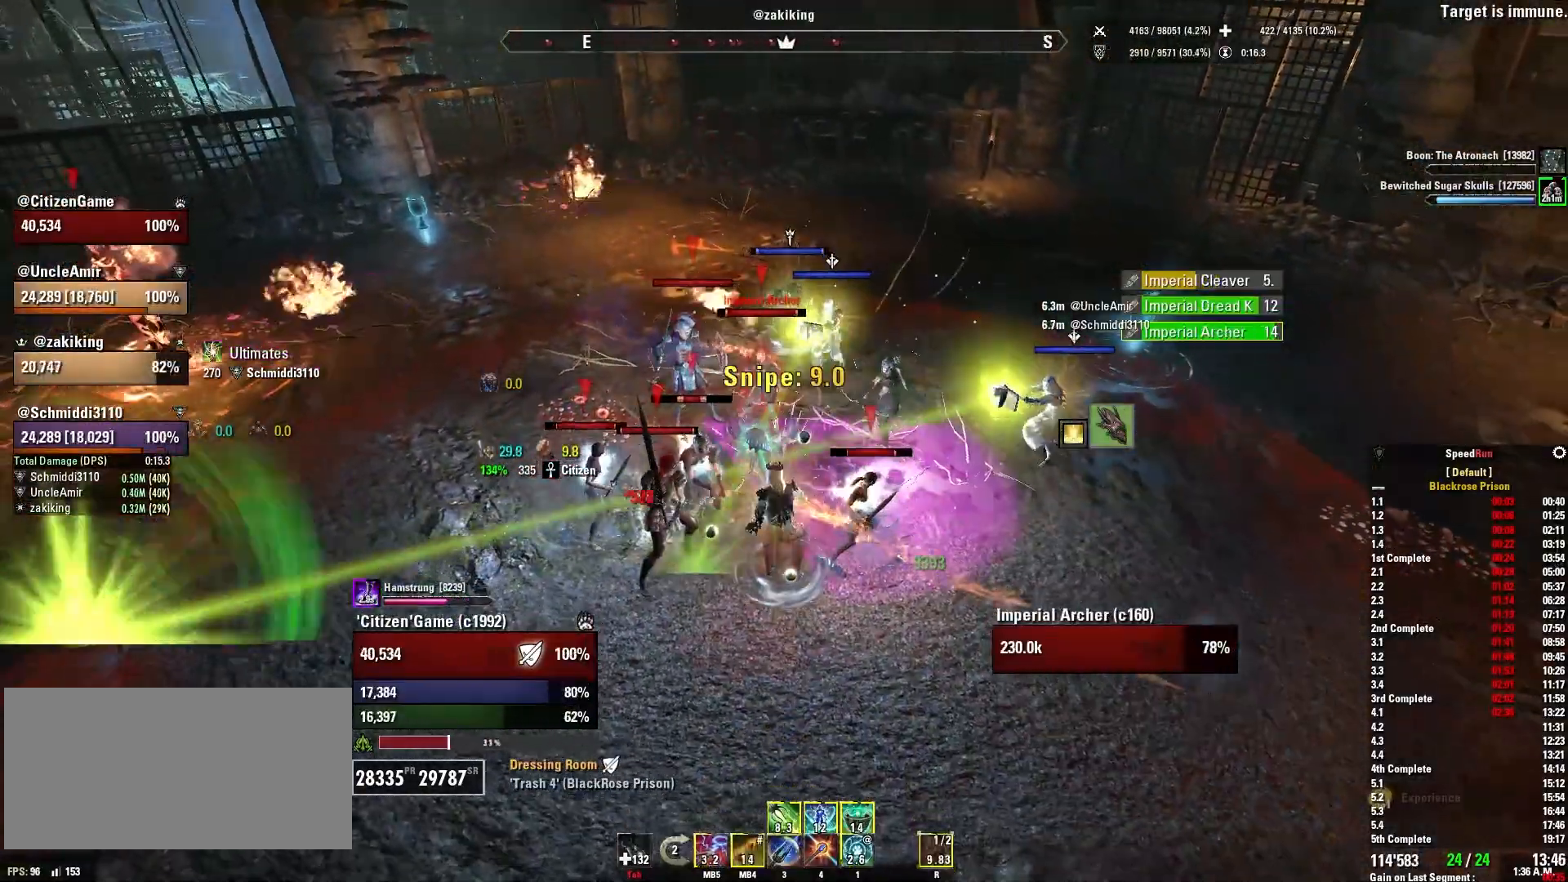
{"keys": ["w"], "mouse": ["right"], "events": [[34, "mouse_wheel", "up"], [34, "q", "down"], [134, "s", "up"], [167, "q", "up"], [267, "w", "down"]]}
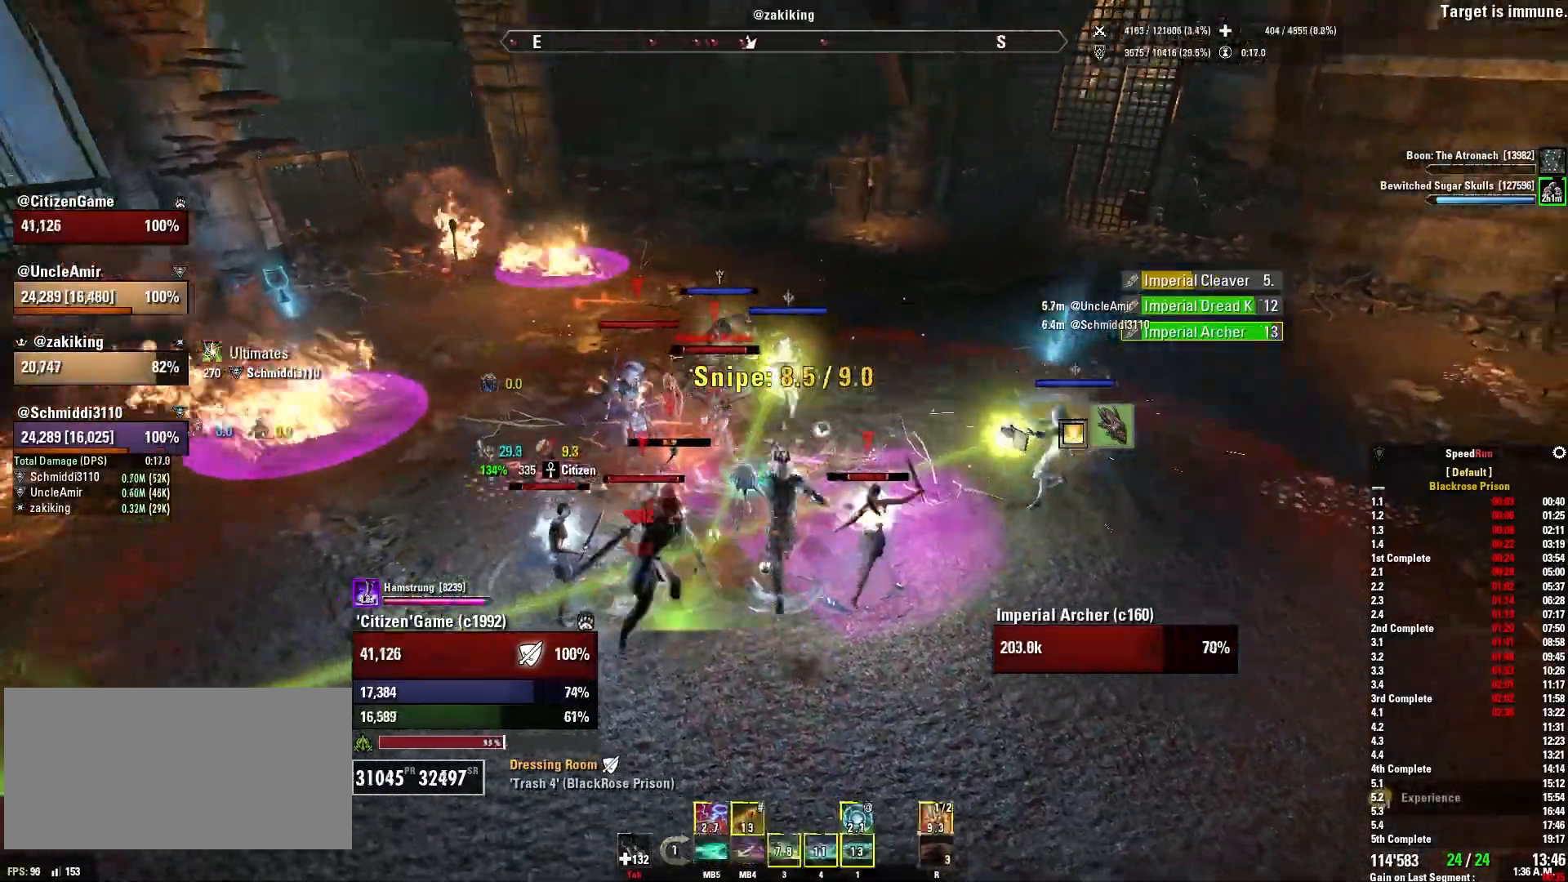
{"keys": ["tab"], "mouse": ["right"], "events": [[66, "mouse_wheel", "down"], [100, "mouse_wheel", "up"], [267, "1", "down"], [367, "1", "up"], [400, "w", "up"], [500, "tab", "down"]]}
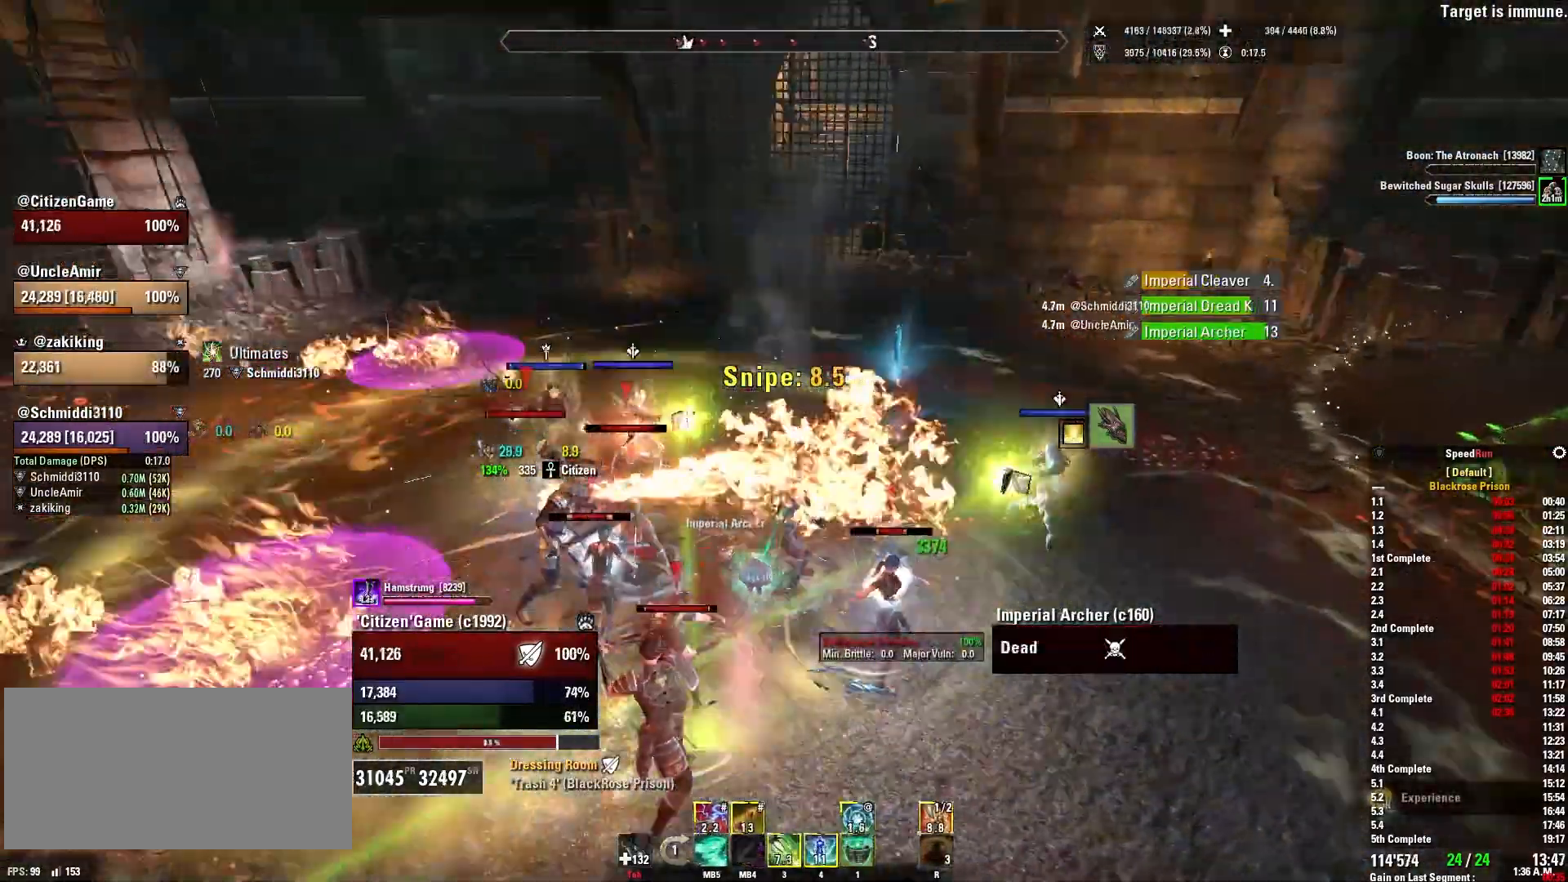
{"keys": ["a", "w"], "mouse": ["right"], "events": [[134, "tab", "up"], [267, "a", "down"], [501, "w", "down"]]}
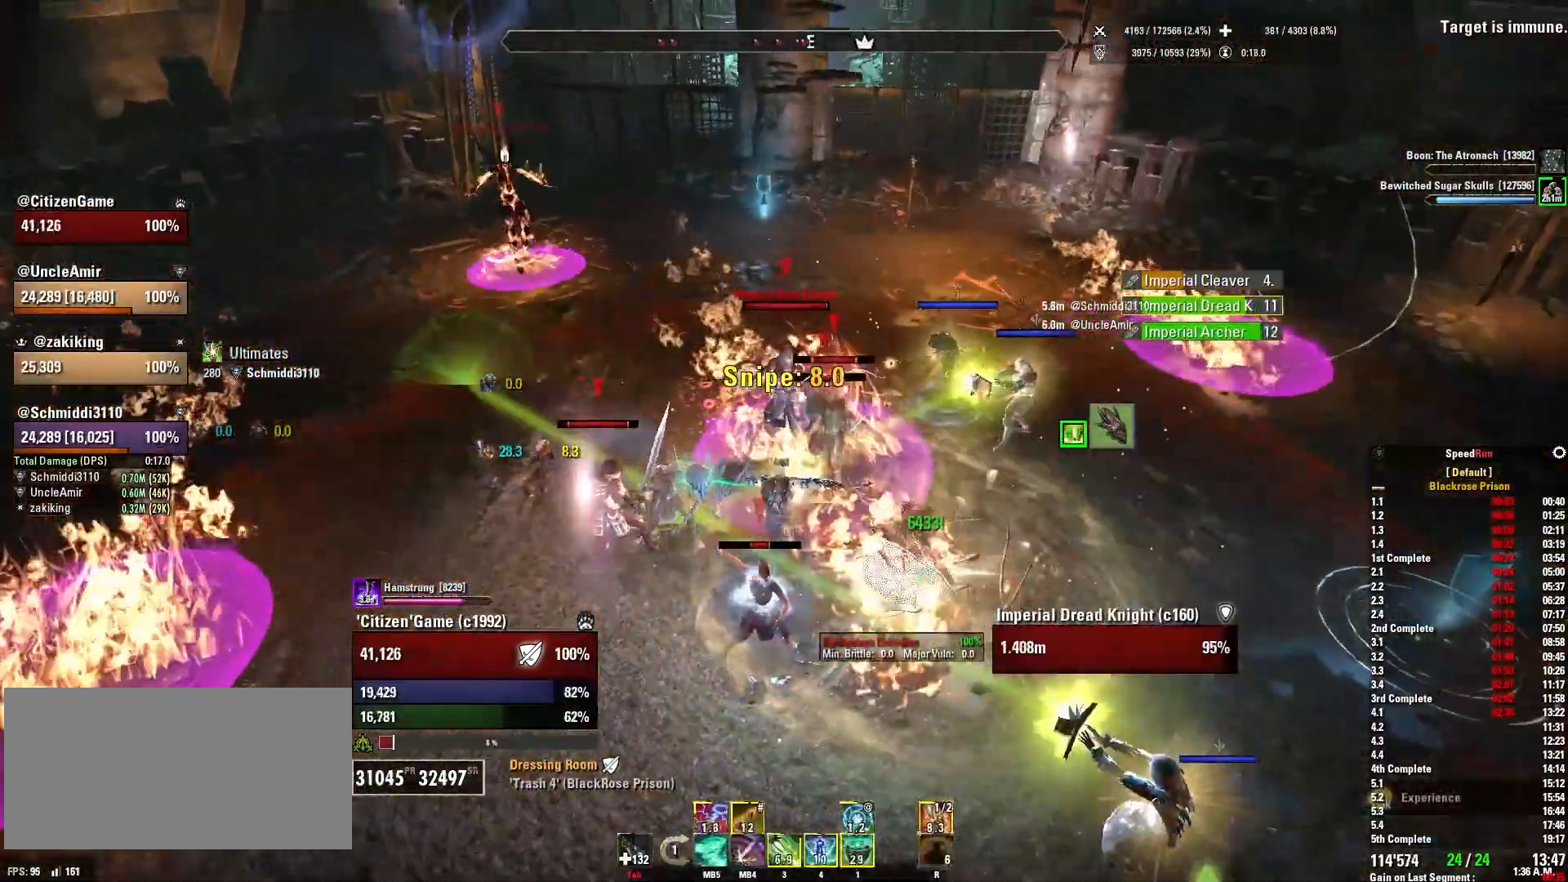
{"keys": ["a"], "mouse": ["right", "mb5"], "events": [[200, "mouse_mb5", "down"], [333, "mouse_mb5", "up"], [367, "a", "up"], [400, "mouse_mb5", "down"], [467, "a", "down"], [467, "w", "up"]]}
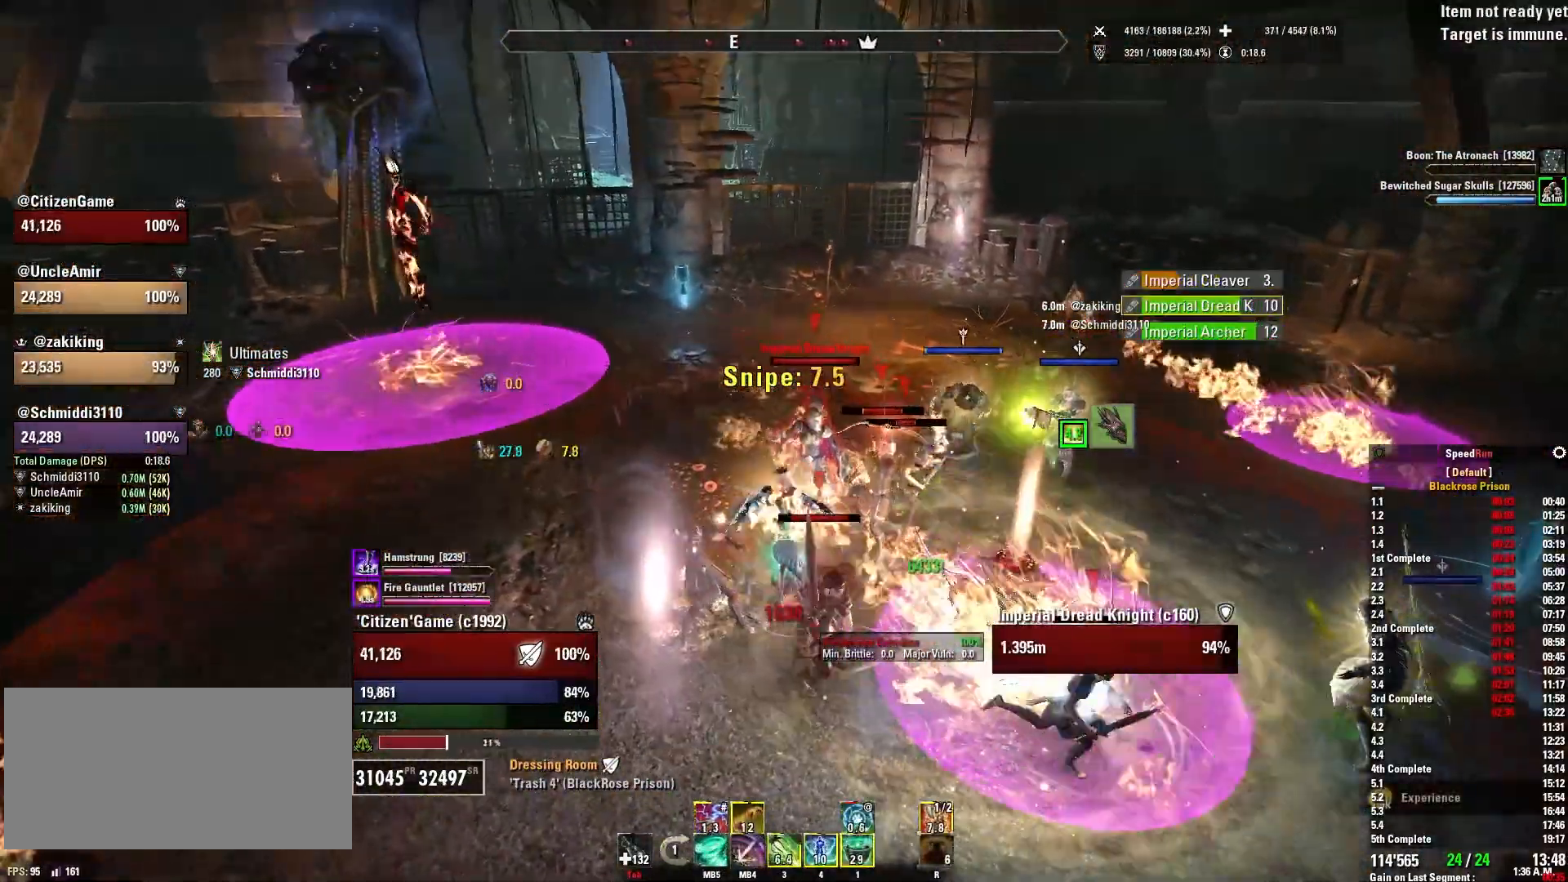
{"keys": ["d"], "mouse": ["right"], "events": [[34, "mouse_mb5", "up"], [167, "s", "down"], [234, "mouse_wheel", "down"], [267, "mouse_wheel", "up"], [301, "a", "up"], [367, "d", "down"], [401, "s", "up"]]}
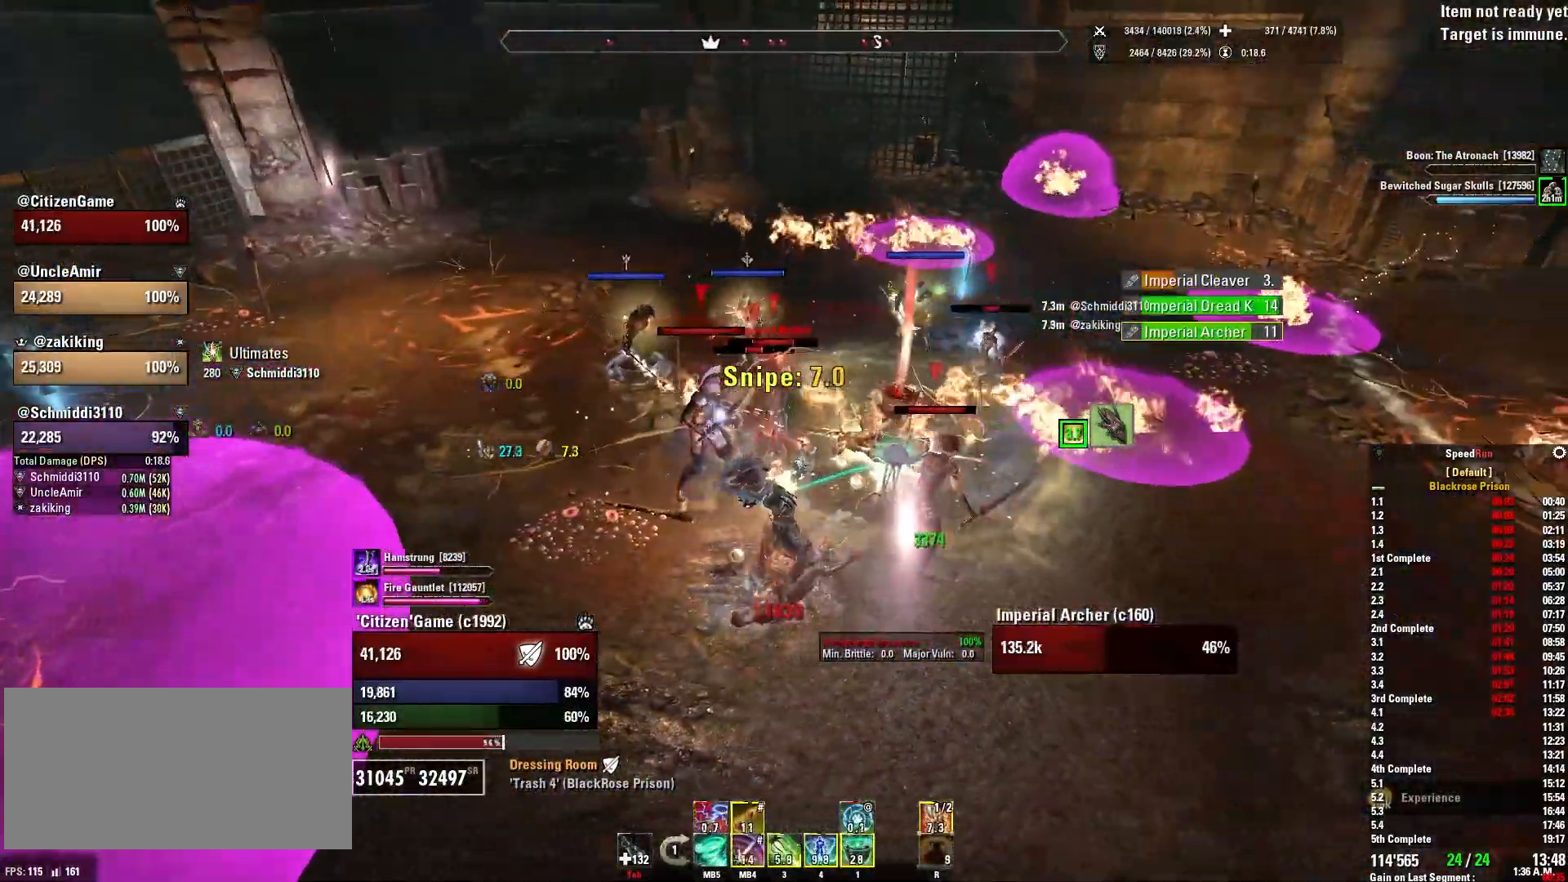
{"keys": ["d", "s"], "mouse": ["right"], "events": [[33, "w", "down"], [100, "d", "up"], [200, "w", "up"], [333, "s", "down"], [500, "d", "down"]]}
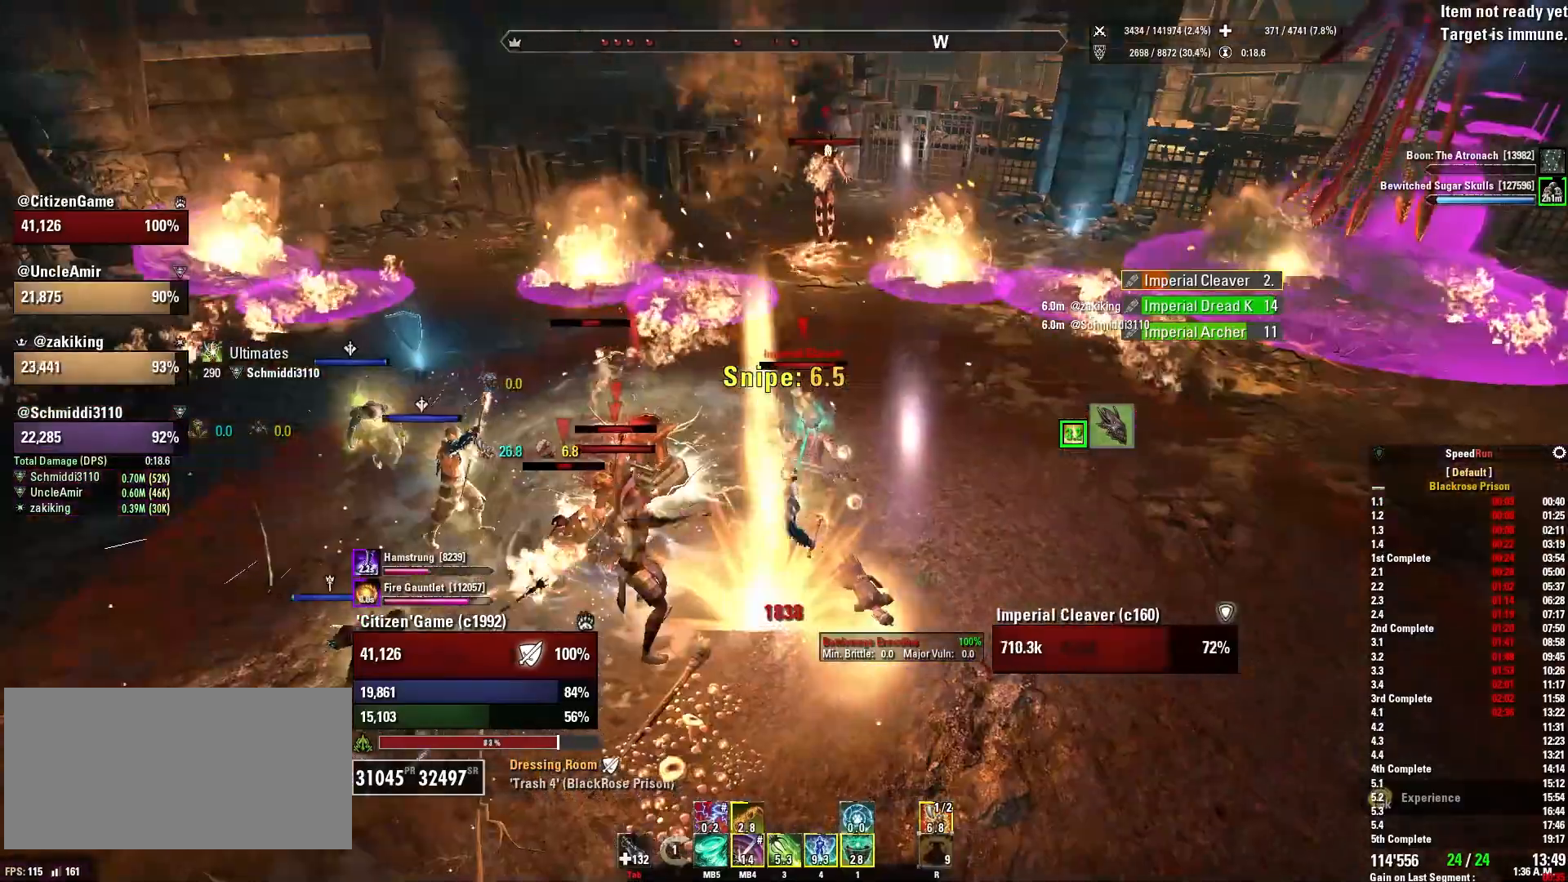
{"keys": ["d"], "mouse": ["right", "mb5"], "events": [[34, "mouse_mb5", "down"], [67, "s", "up"], [200, "mouse_mb5", "up"], [200, "w", "down"], [267, "mouse_mb5", "down"], [367, "mouse_mb5", "up"], [401, "w", "up"], [467, "mouse_mb5", "down"]]}